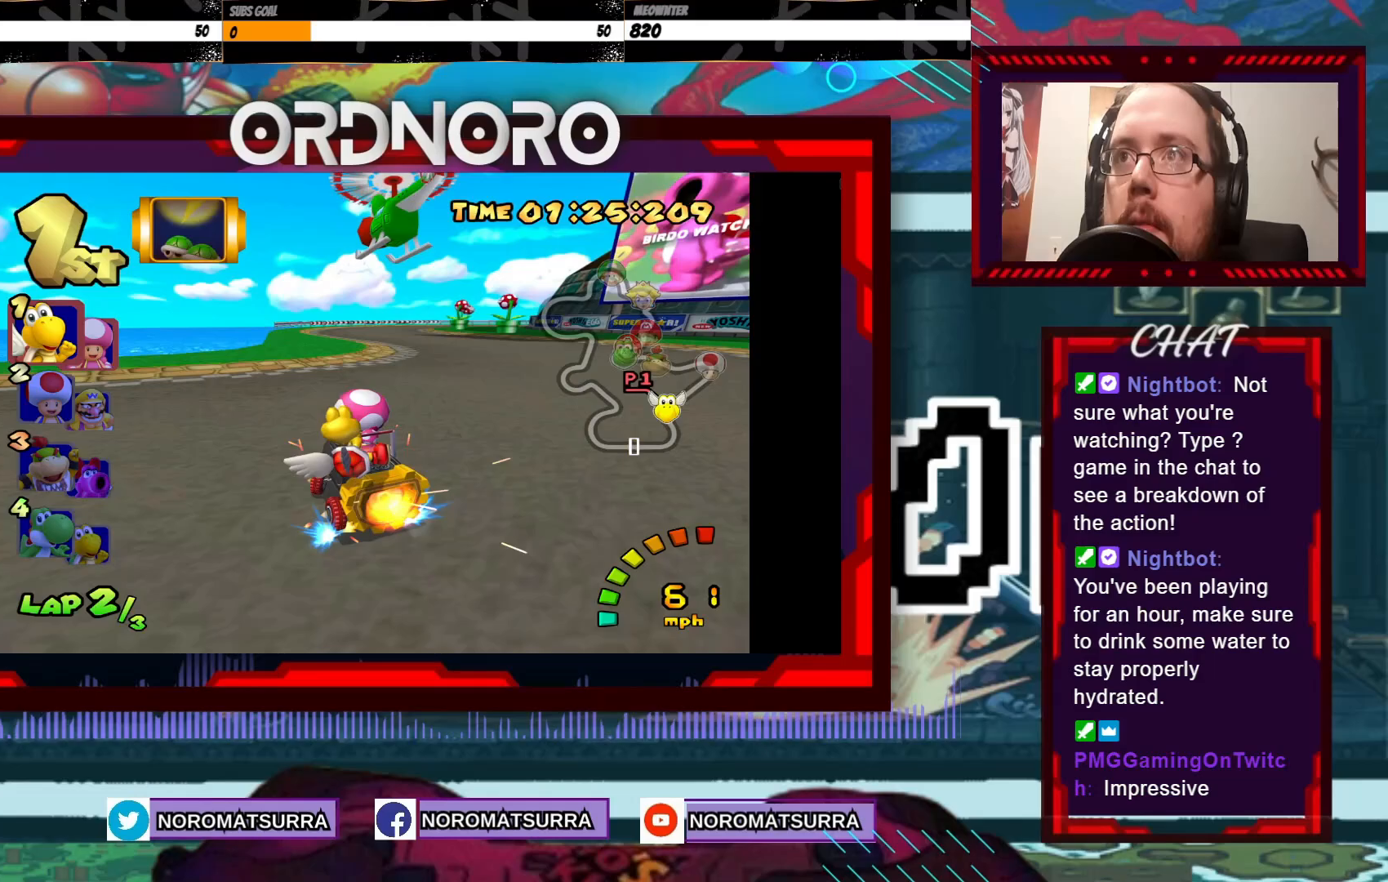
Gameplay with a controller (Xbox layout); each line is a JSON object with the inputs held at the frame after it. "events" lists button and stick changes between this image and that frame as [ms after this image, input, new state], when the widget could be followed in between. Not read: L3 R3 right_stick.
{"buttons": ["A", "R2"], "left_stick": "right", "events": [[100, "left_stick", "right"], [150, "R2", "down"]]}
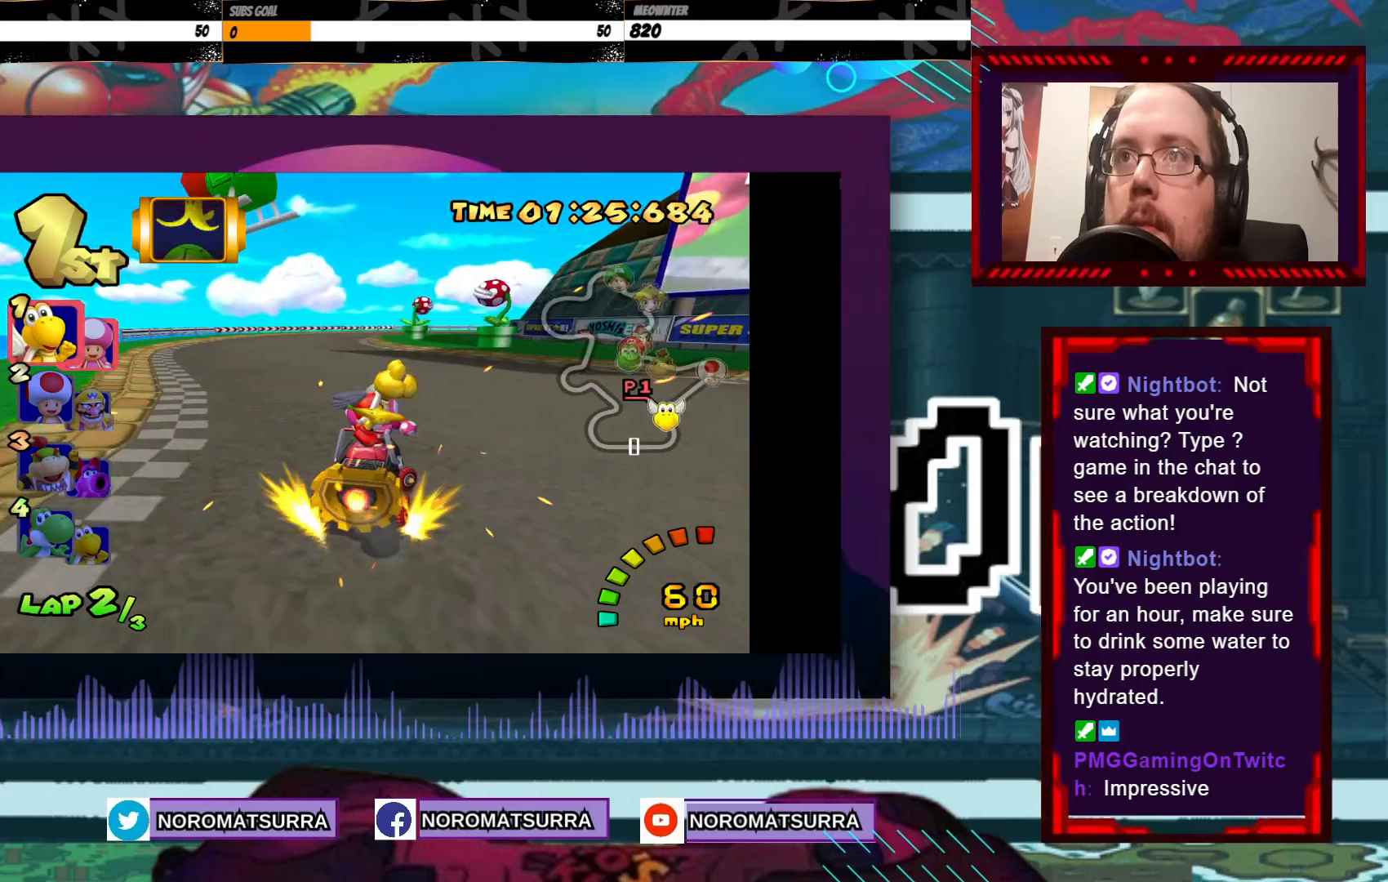
{"buttons": ["A", "R2"], "left_stick": "up-right", "events": [[300, "left_stick", "center"], [350, "left_stick", "left"], [500, "left_stick", "up-right"]]}
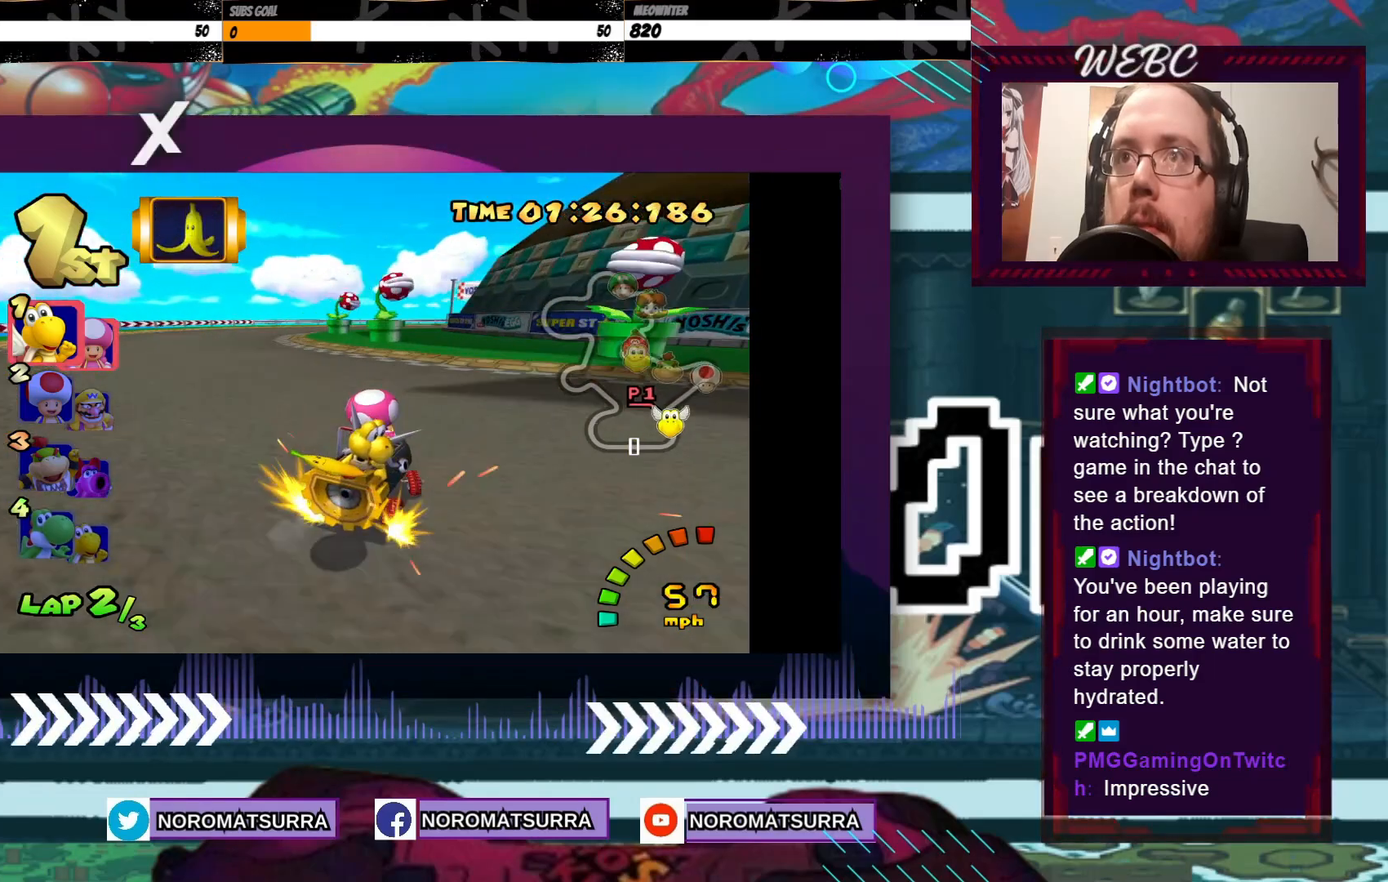
{"buttons": ["A", "R2"], "left_stick": "left", "events": [[33, "left_stick", "right"], [283, "left_stick", "left"]]}
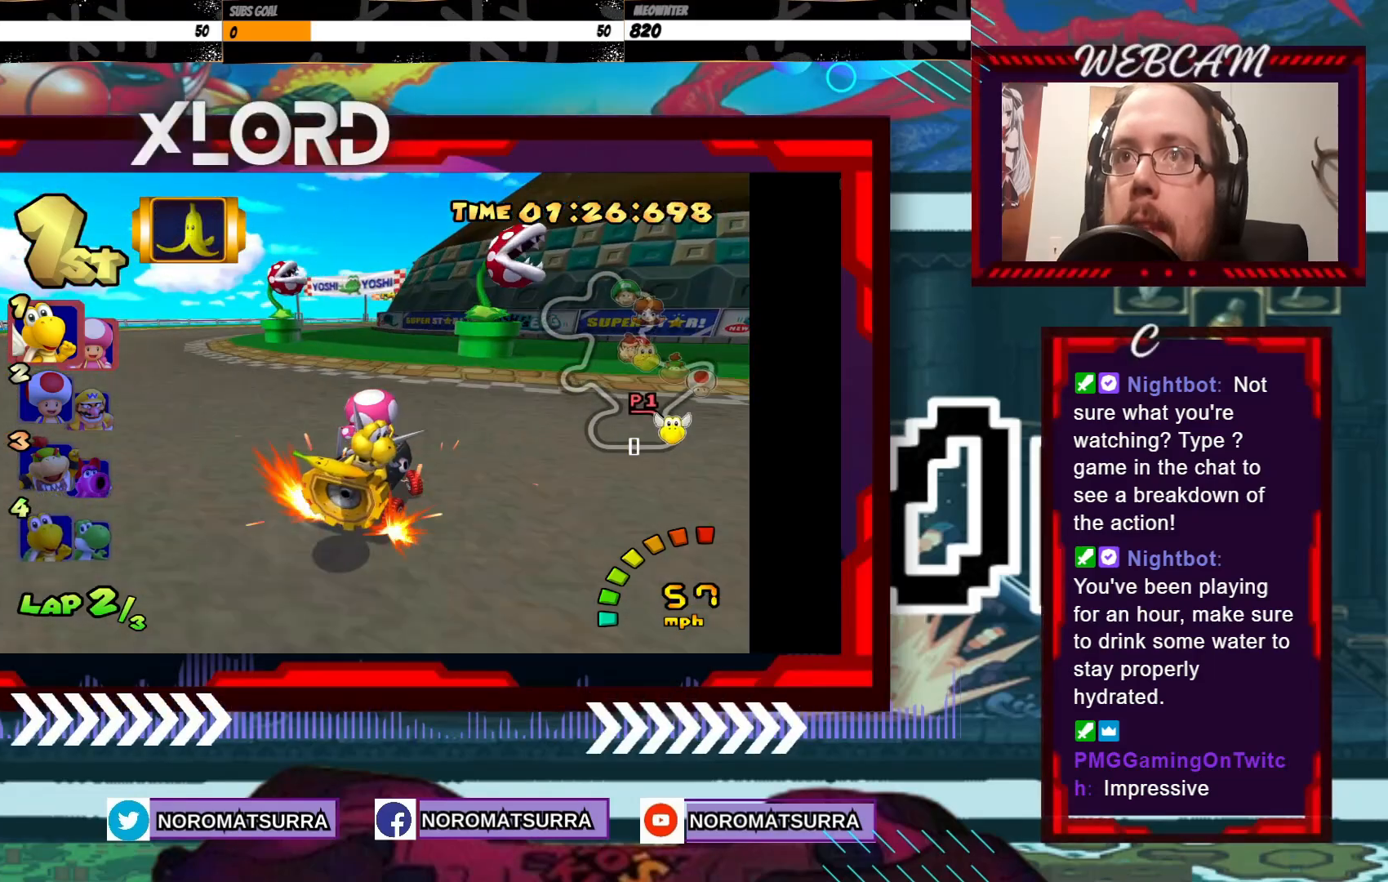
{"buttons": ["A", "R2"], "left_stick": "left", "events": [[150, "left_stick", "right"], [250, "left_stick", "left"]]}
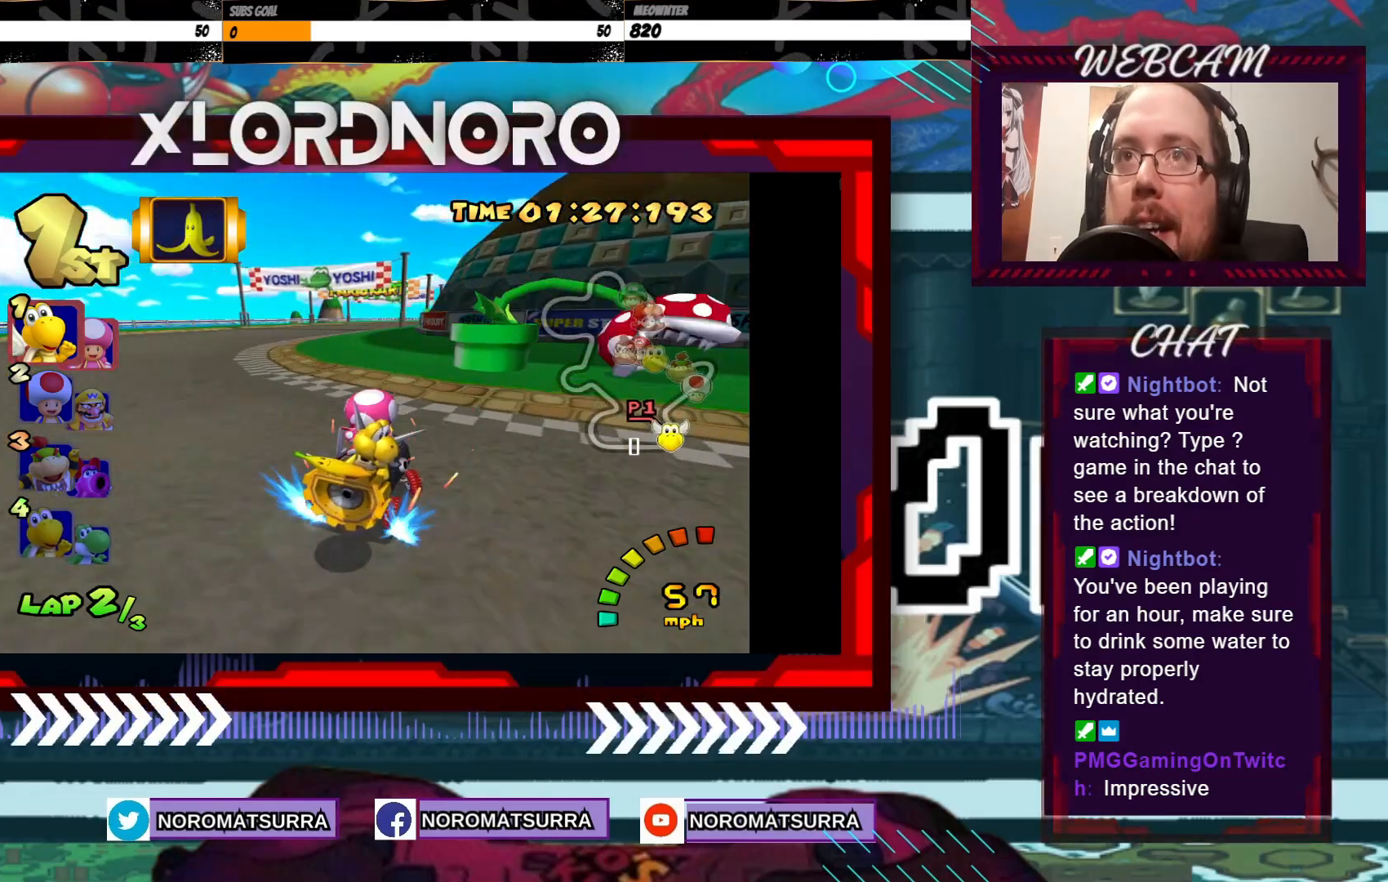
{"buttons": ["A"], "left_stick": "center", "events": [[150, "R2", "up"], [200, "left_stick", "center"]]}
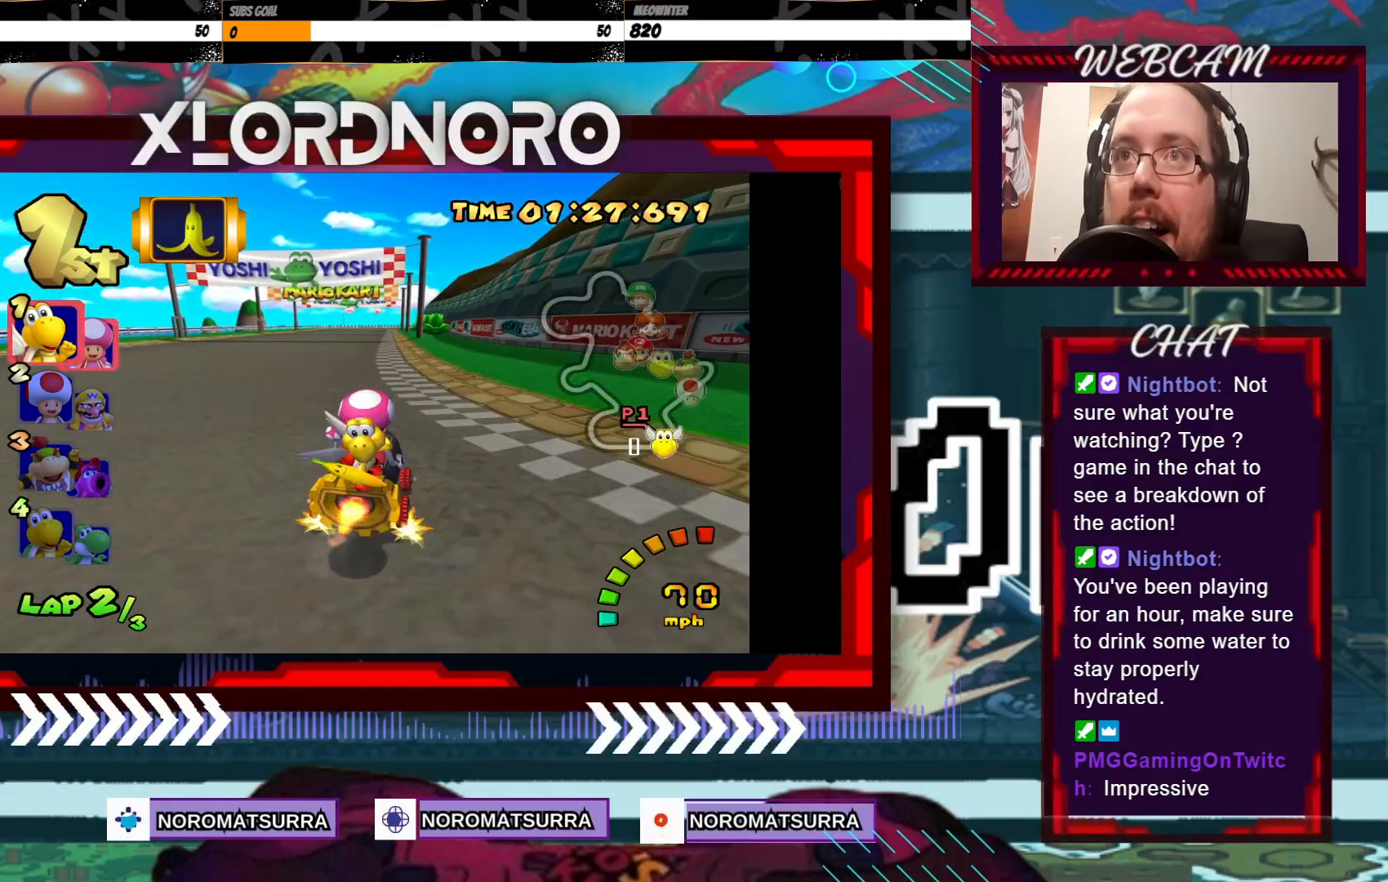
{"buttons": ["A"], "left_stick": "center", "events": [[183, "left_stick", "left"], [333, "left_stick", "center"]]}
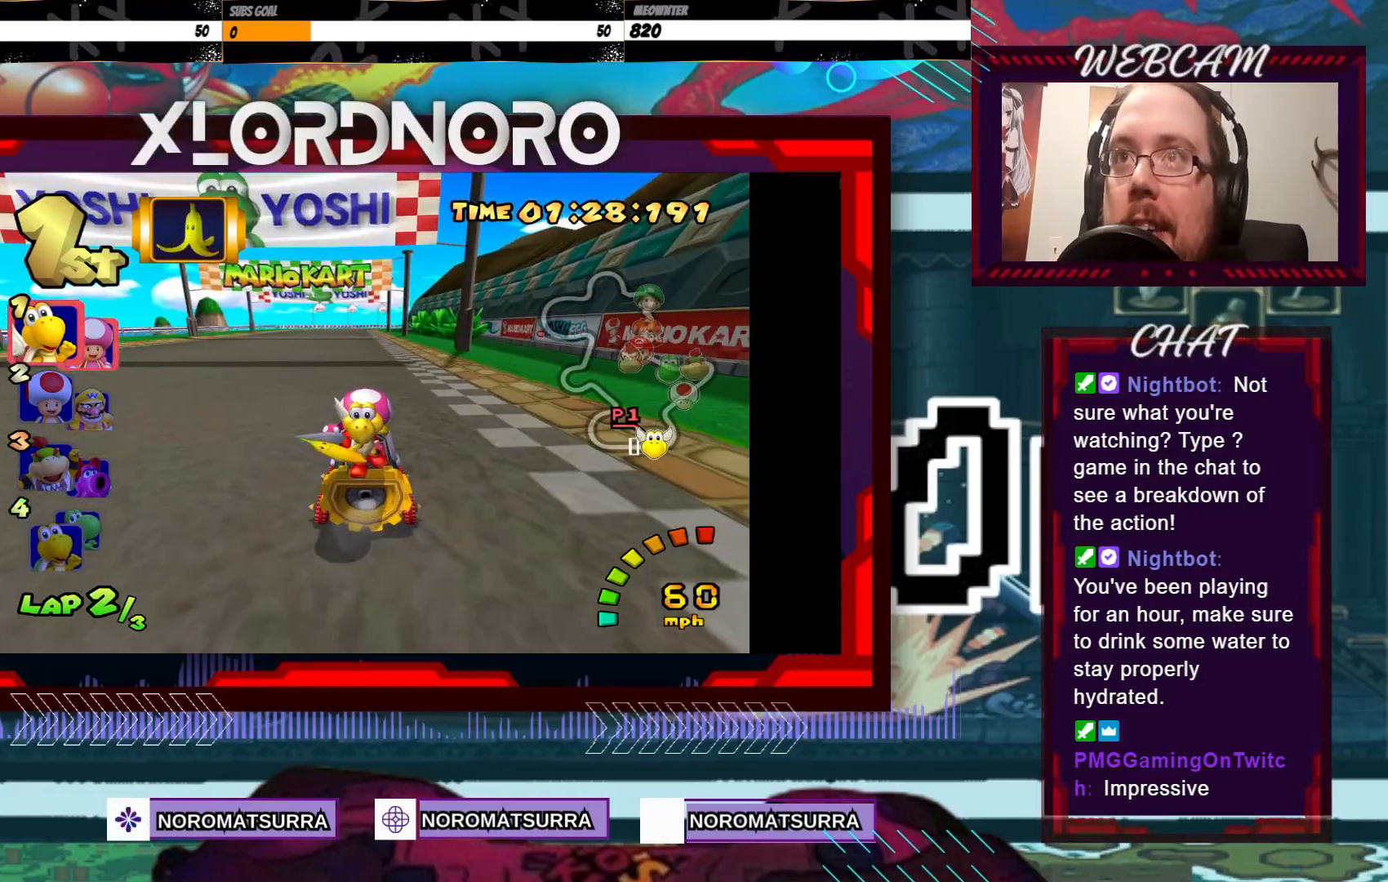
{"buttons": ["A"], "left_stick": "center", "events": []}
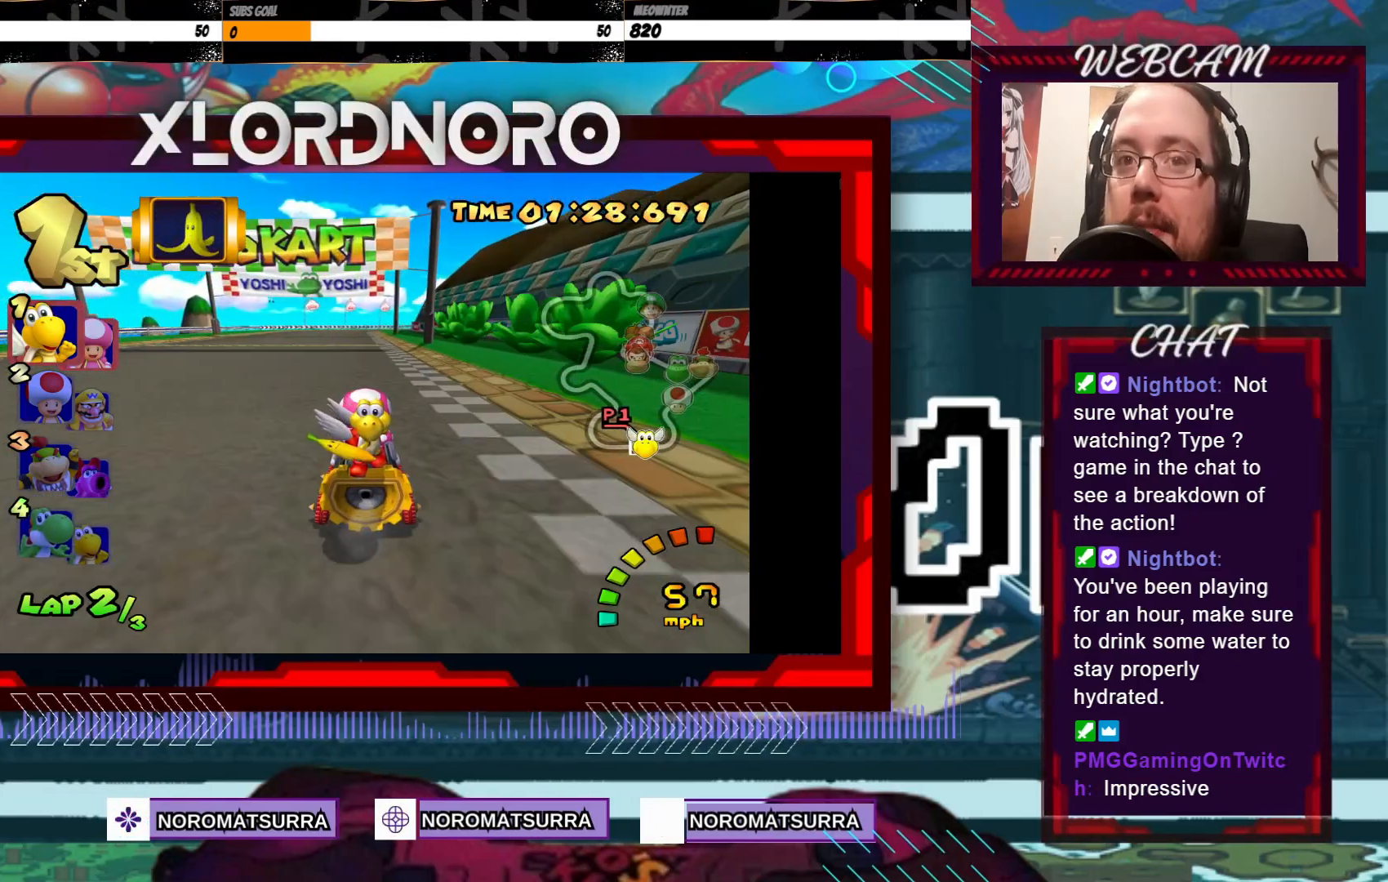
{"buttons": ["A", "R2"], "left_stick": "right", "events": [[33, "left_stick", "left"], [150, "left_stick", "center"], [433, "left_stick", "right"], [500, "R2", "down"]]}
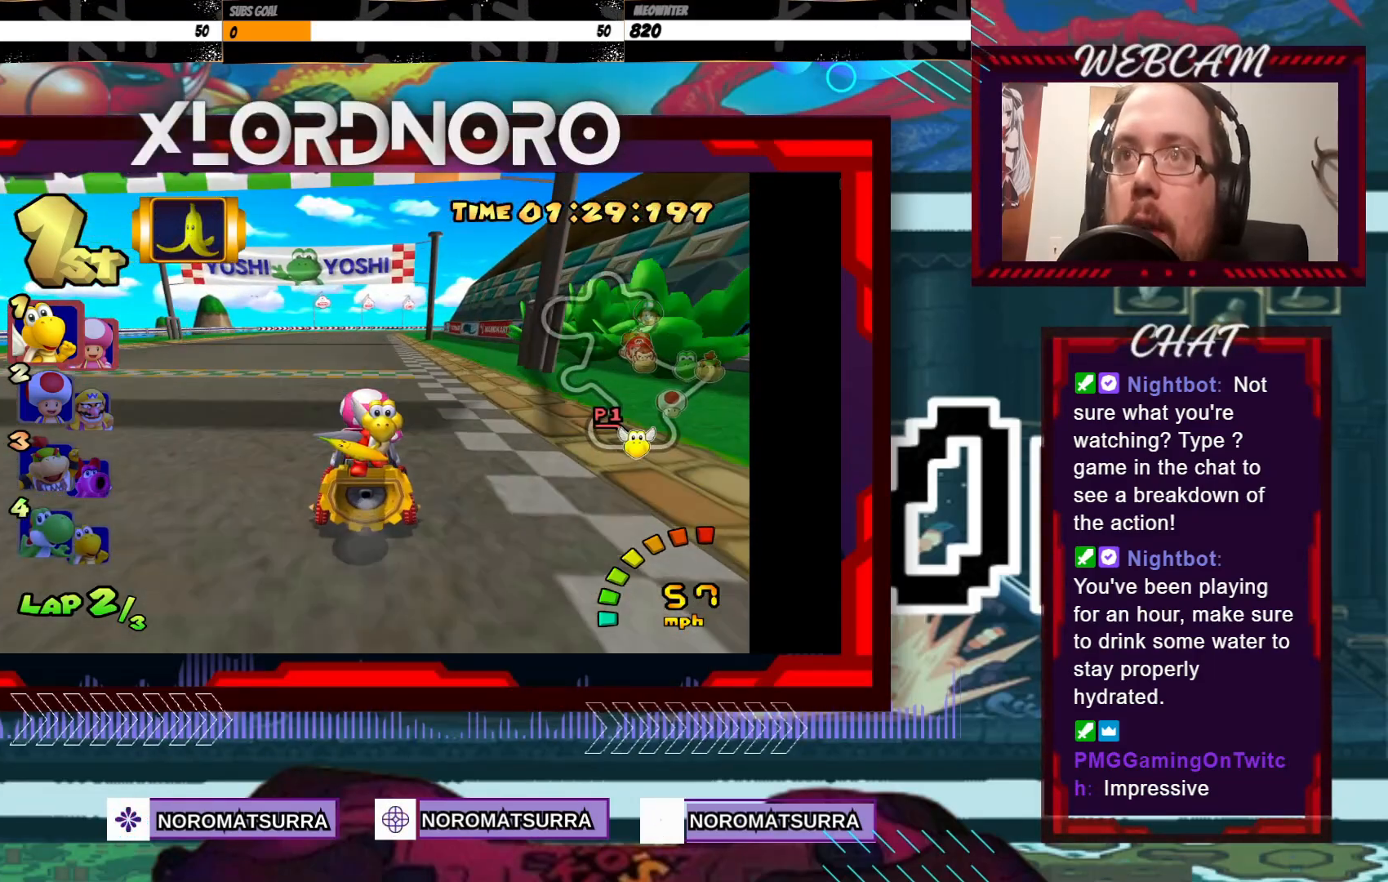
{"buttons": ["A", "R2"], "left_stick": "right", "events": [[300, "left_stick", "left"], [483, "left_stick", "right"]]}
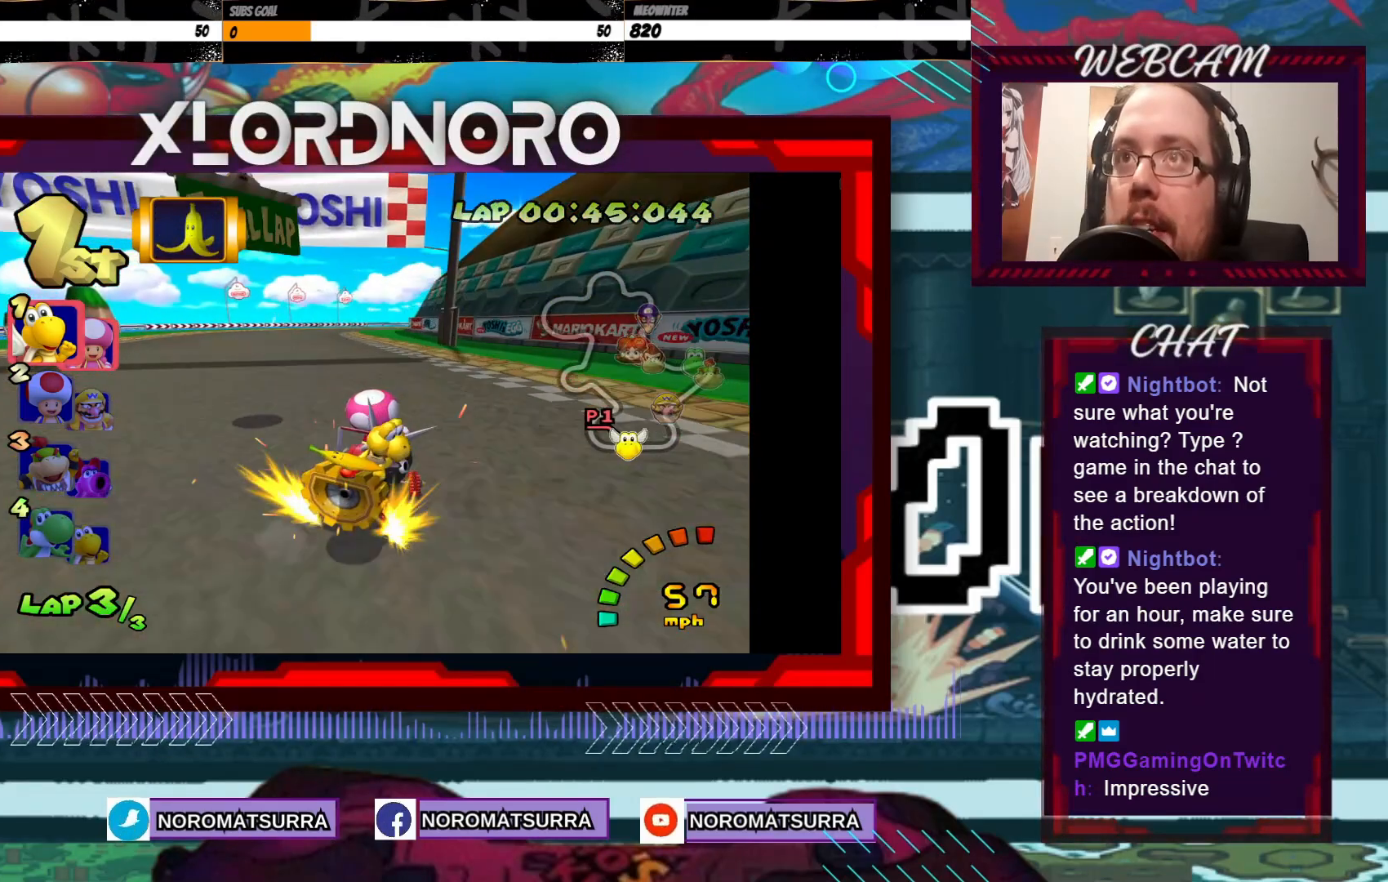
{"buttons": ["A", "R2"], "left_stick": "left", "events": [[100, "left_stick", "left"], [250, "left_stick", "right"], [400, "left_stick", "left"]]}
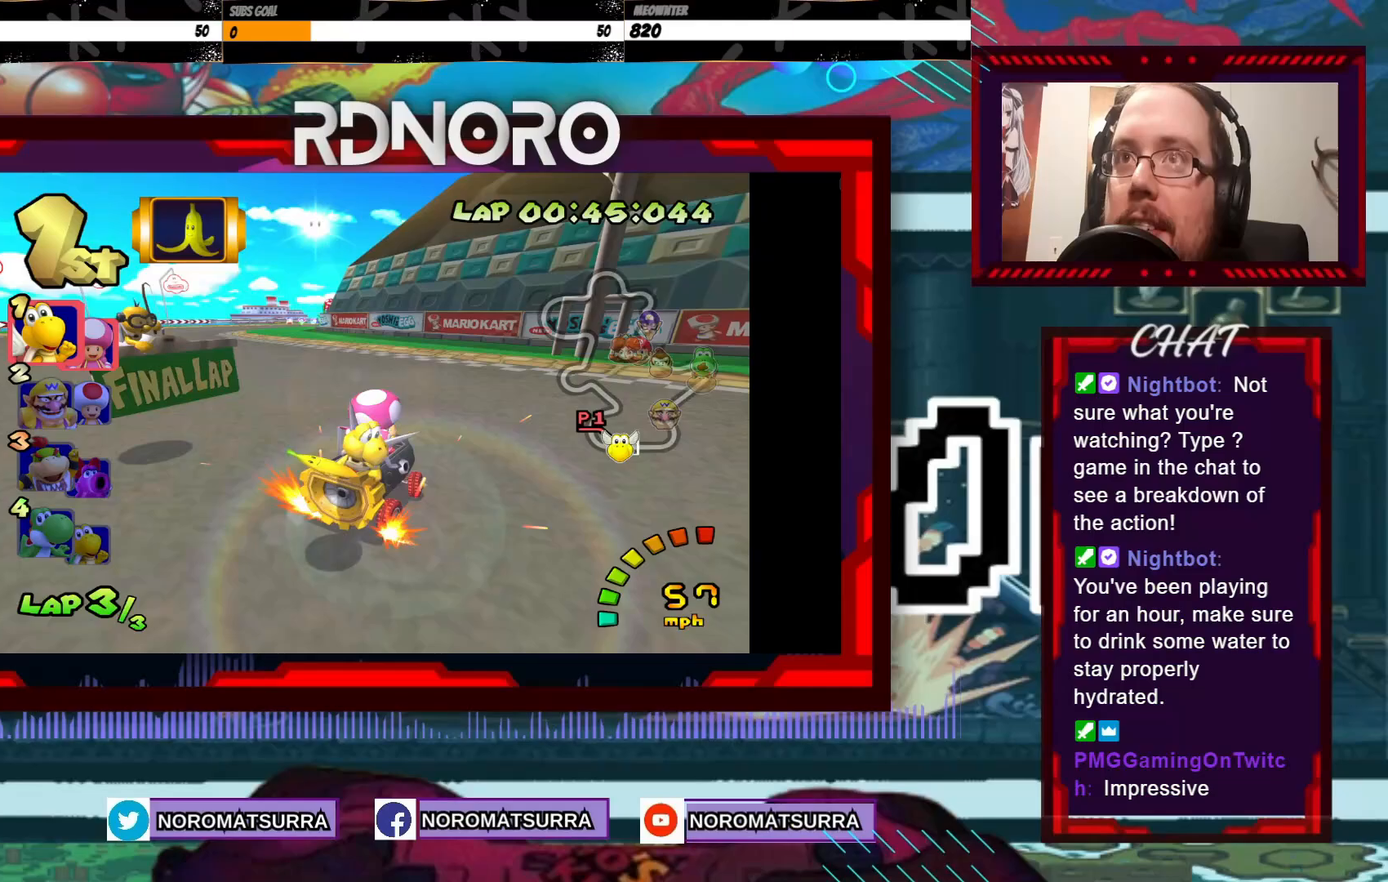
{"buttons": ["A", "R2"], "left_stick": "right", "events": [[500, "left_stick", "right"]]}
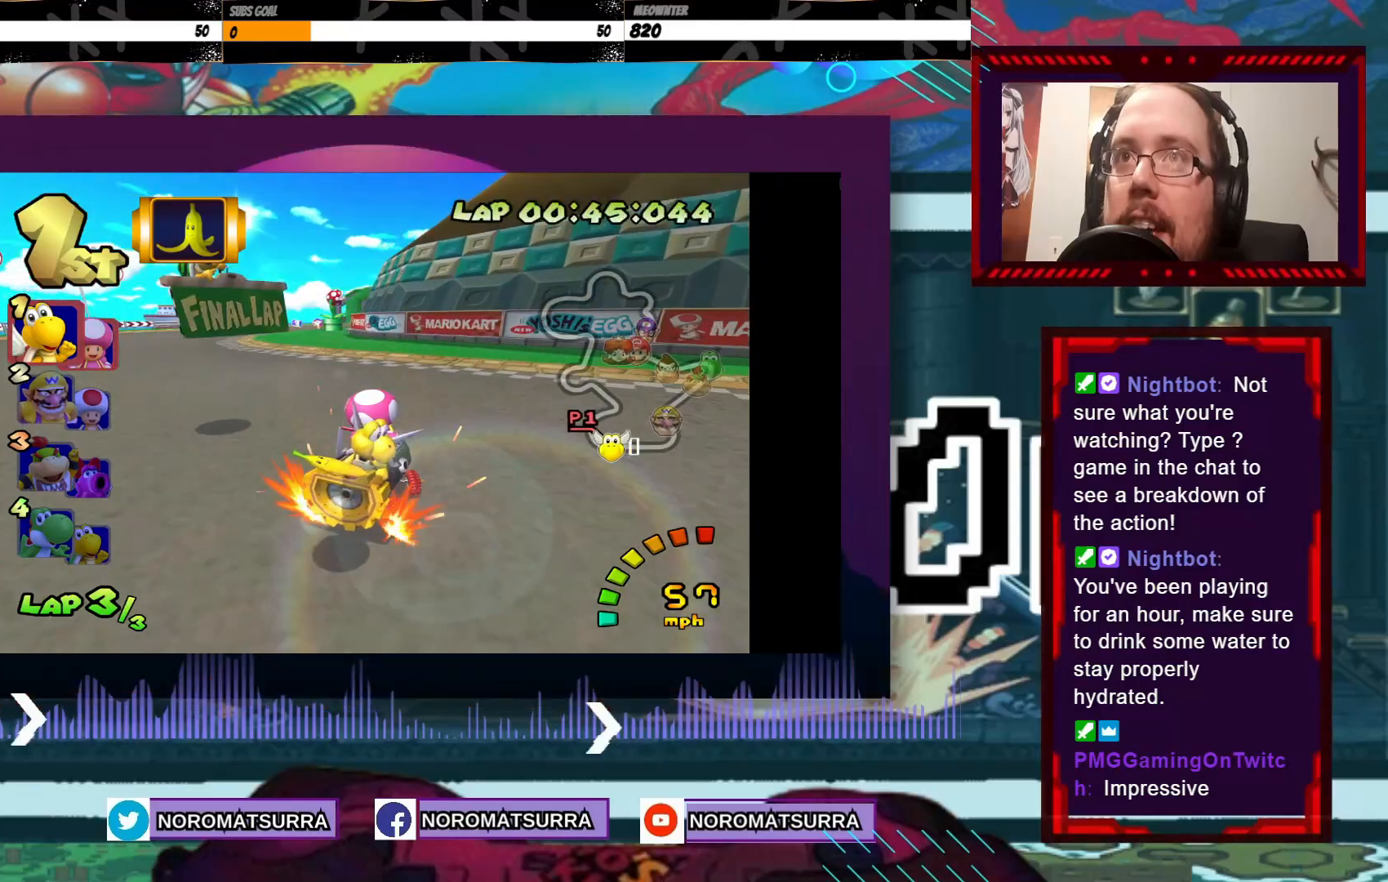
{"buttons": ["A", "R2"], "left_stick": "right", "events": [[100, "left_stick", "left"], [500, "left_stick", "right"]]}
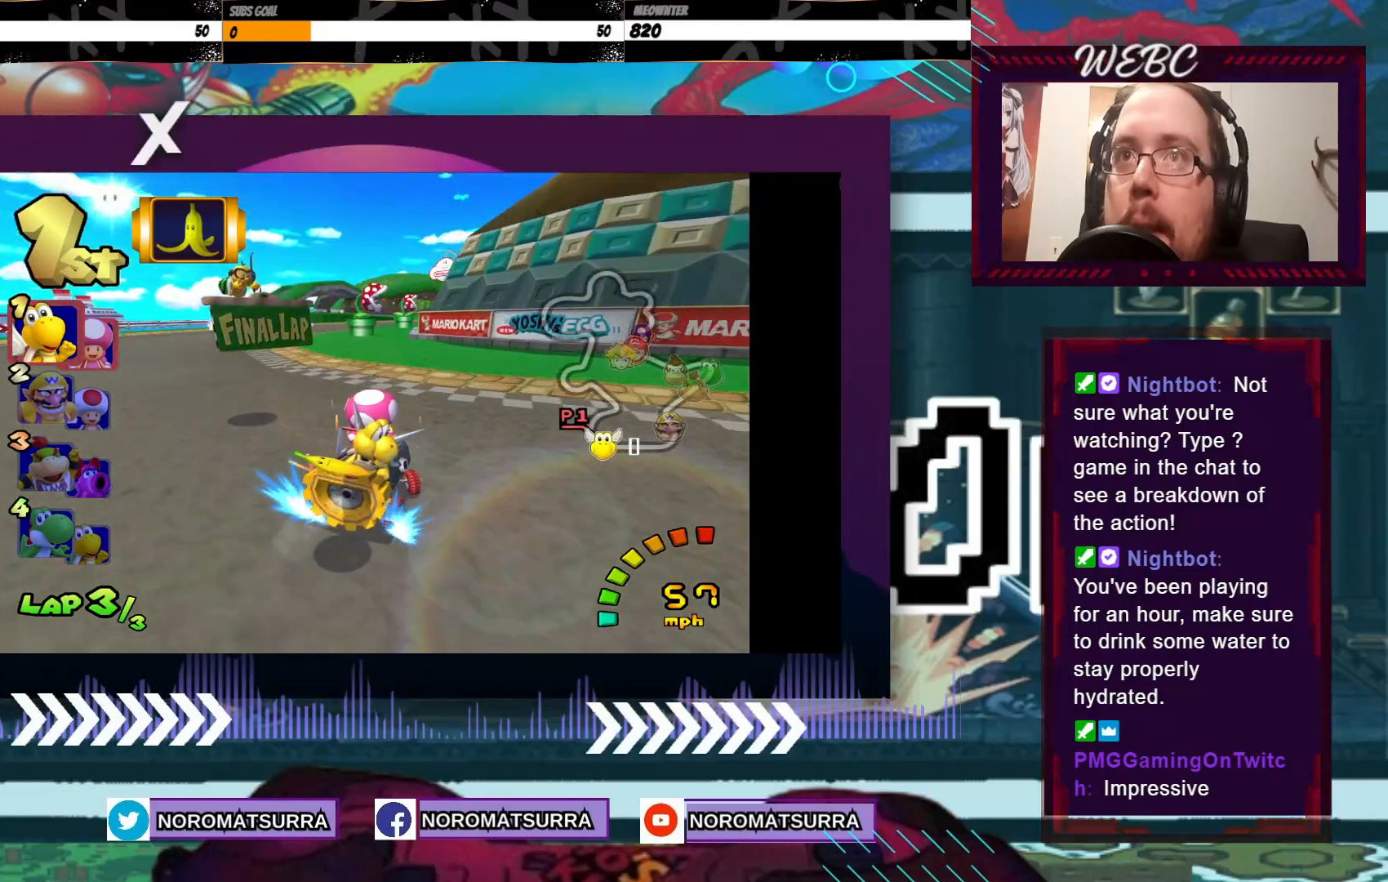
{"buttons": ["A", "R2"], "left_stick": "left", "events": [[250, "left_stick", "center"], [300, "left_stick", "left"]]}
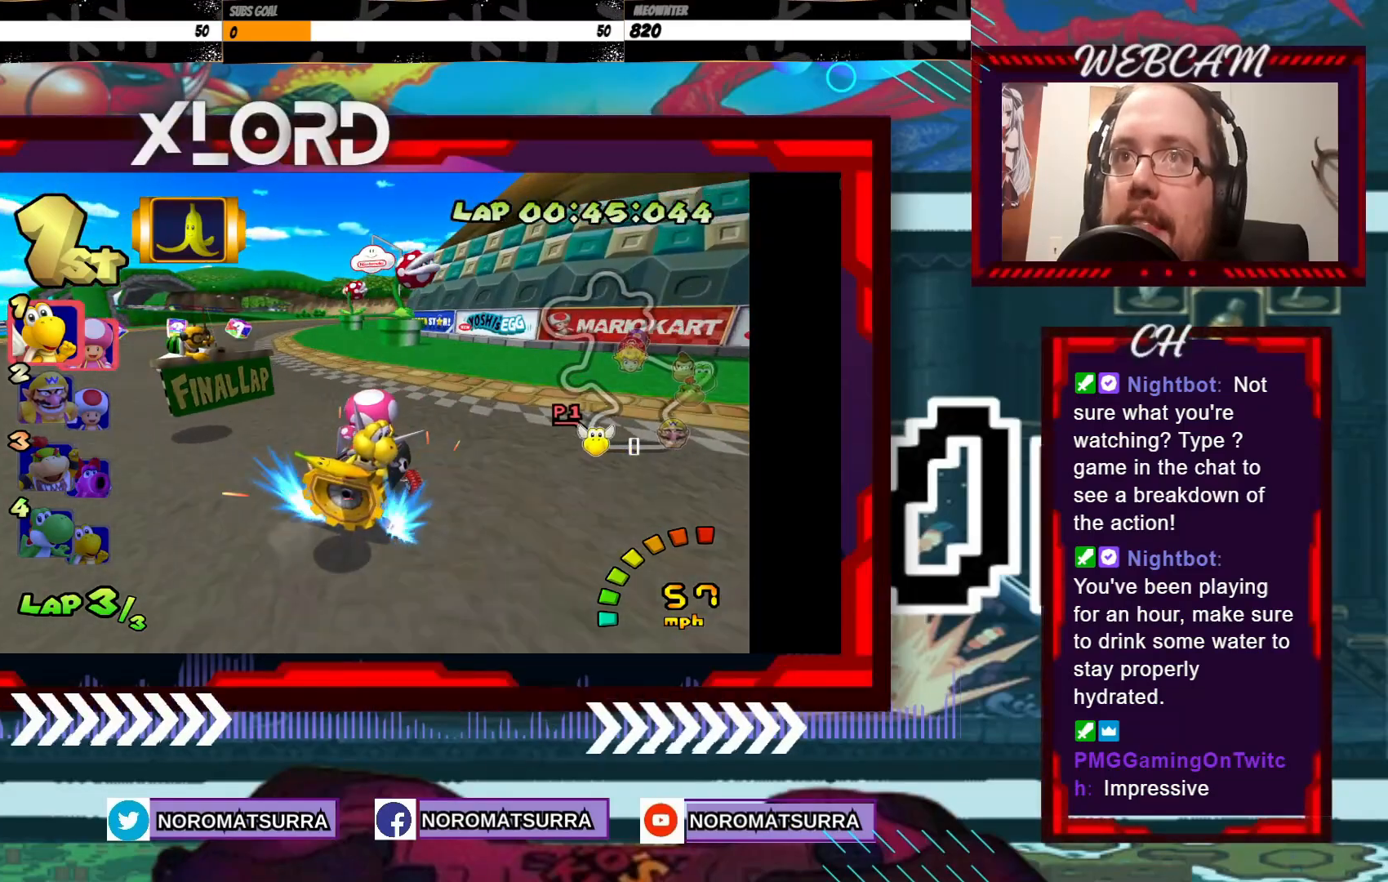
{"buttons": ["A", "R2"], "left_stick": "center", "events": [[433, "left_stick", "center"]]}
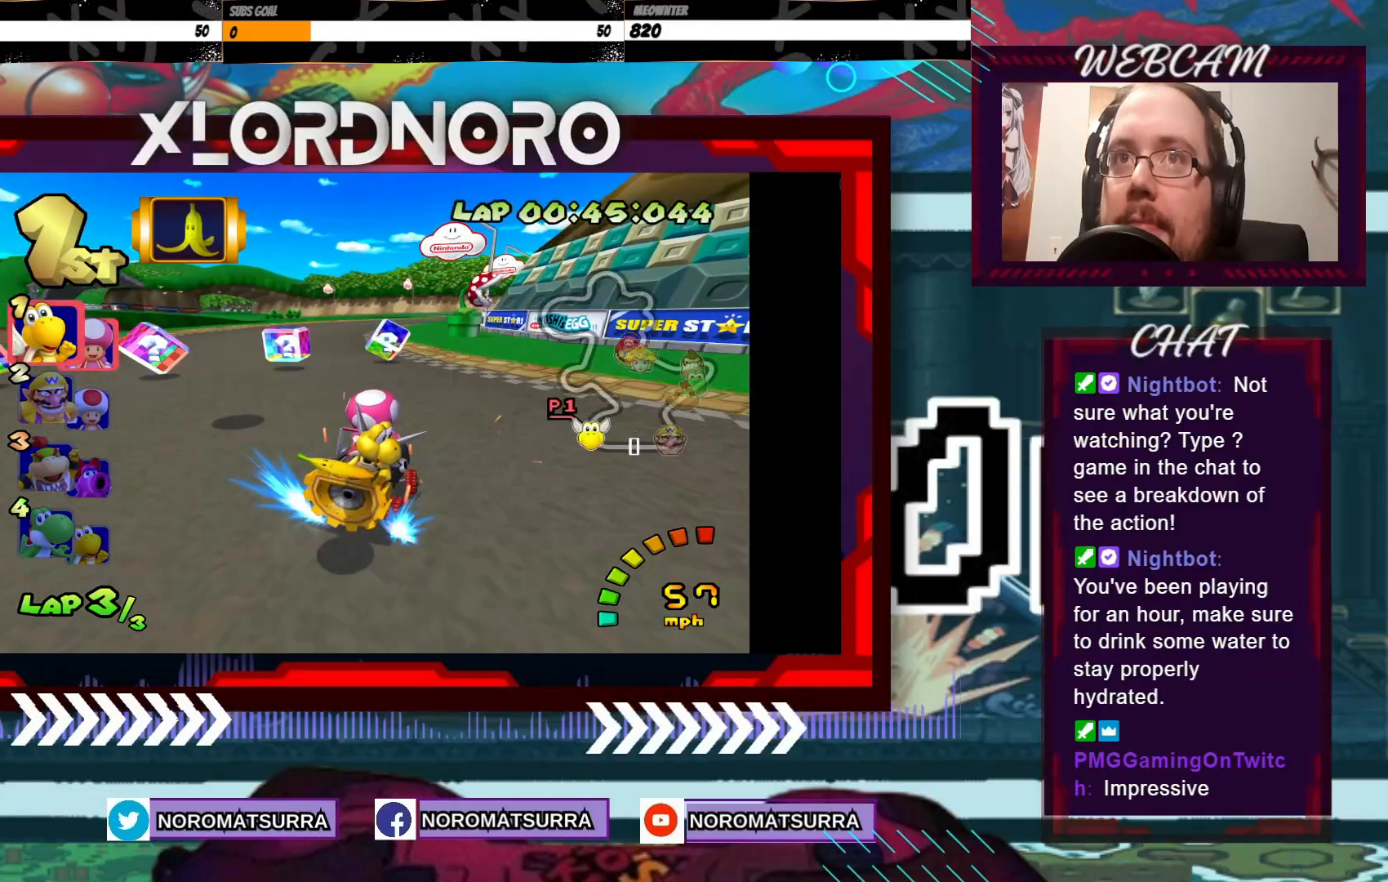
{"buttons": ["A", "R2"], "left_stick": "left", "events": [[33, "left_stick", "right"], [83, "R2", "up"], [200, "left_stick", "center"], [400, "left_stick", "left"], [450, "R2", "down"]]}
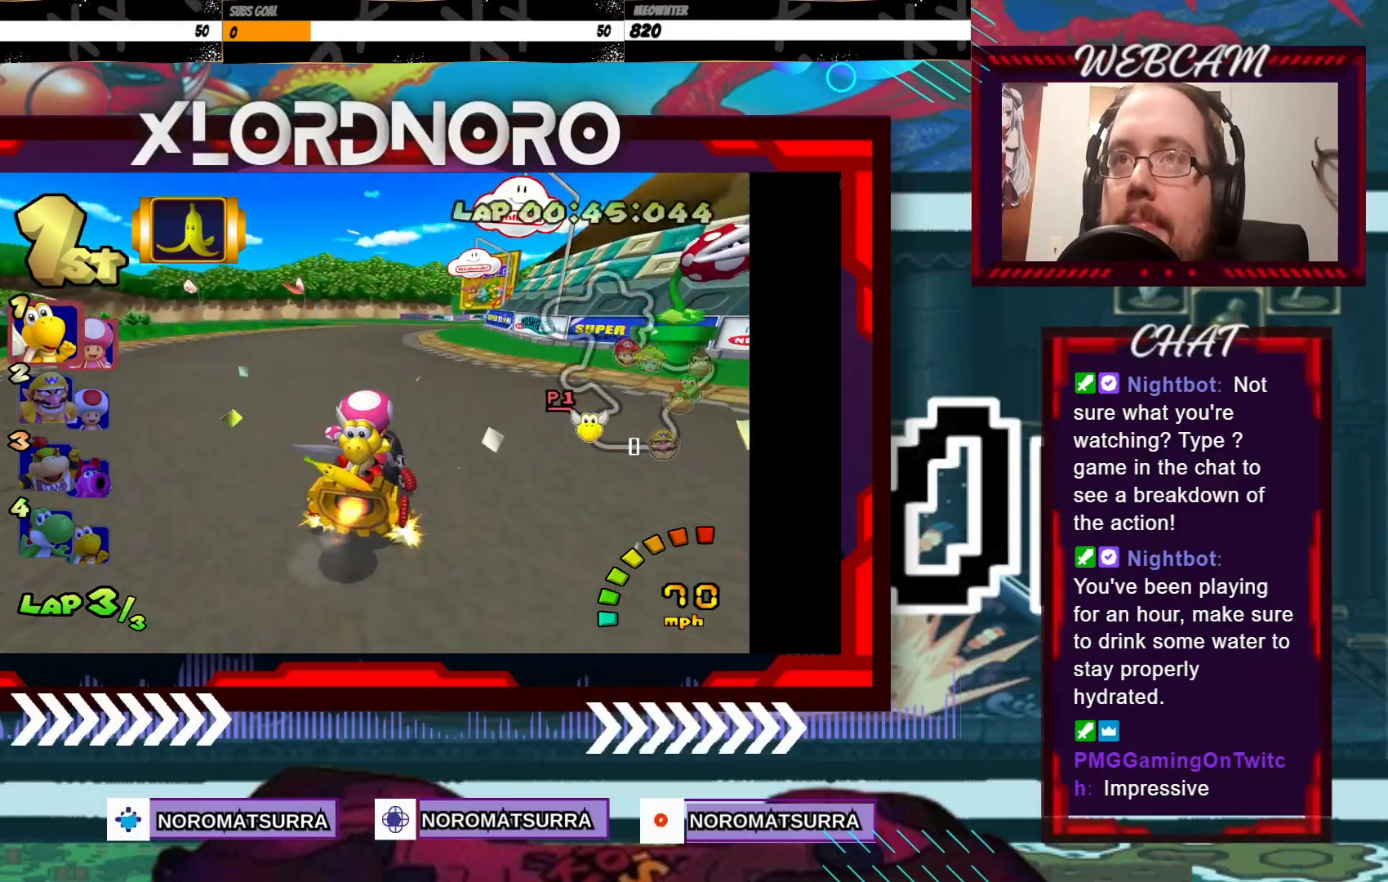
{"buttons": ["A", "R2"], "left_stick": "center", "events": [[350, "left_stick", "right"], [500, "left_stick", "center"]]}
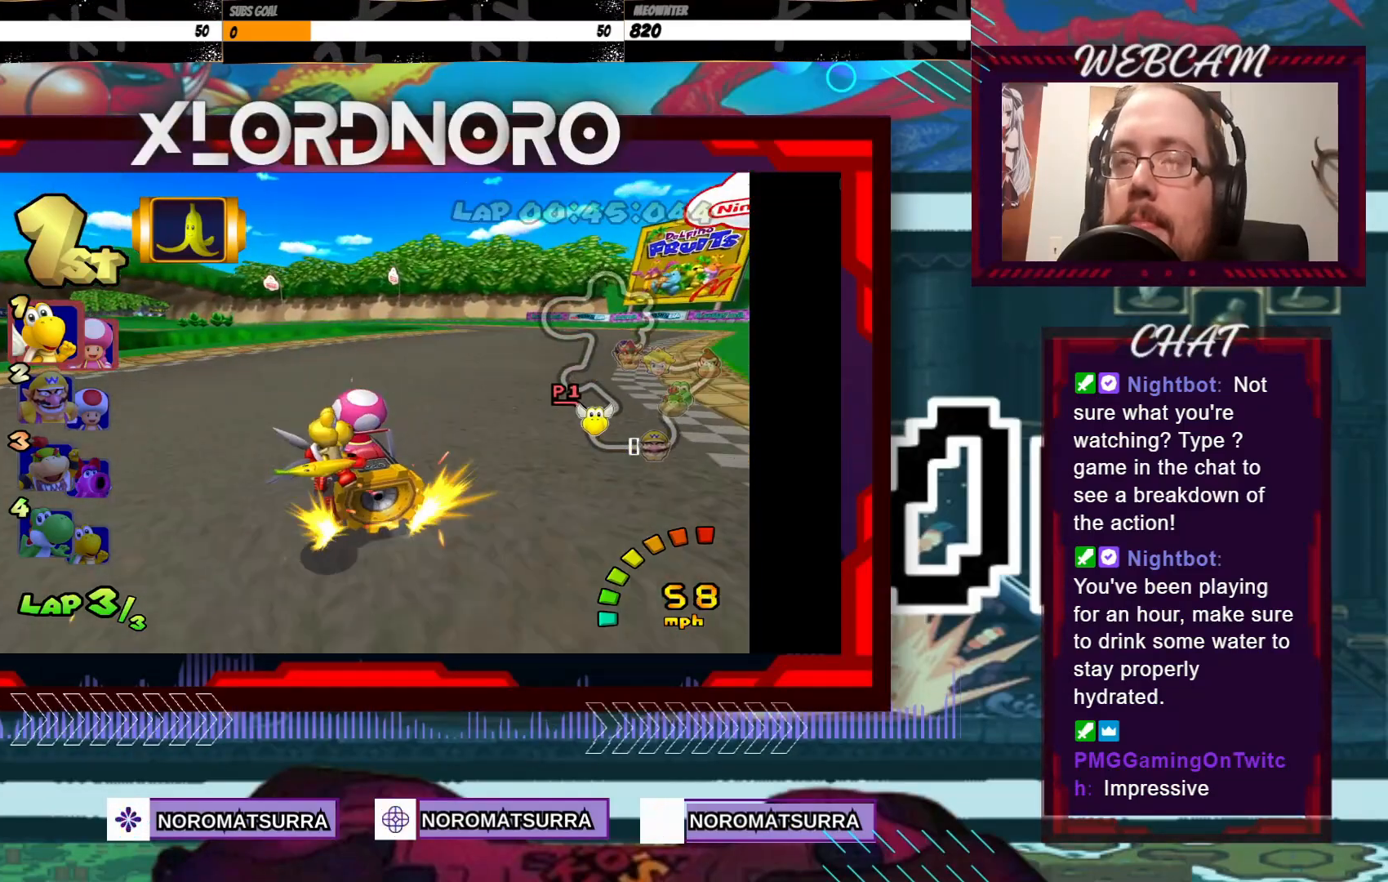
{"buttons": ["A", "R2"], "left_stick": "left", "events": [[33, "left_stick", "left"], [150, "left_stick", "right"], [350, "left_stick", "left"]]}
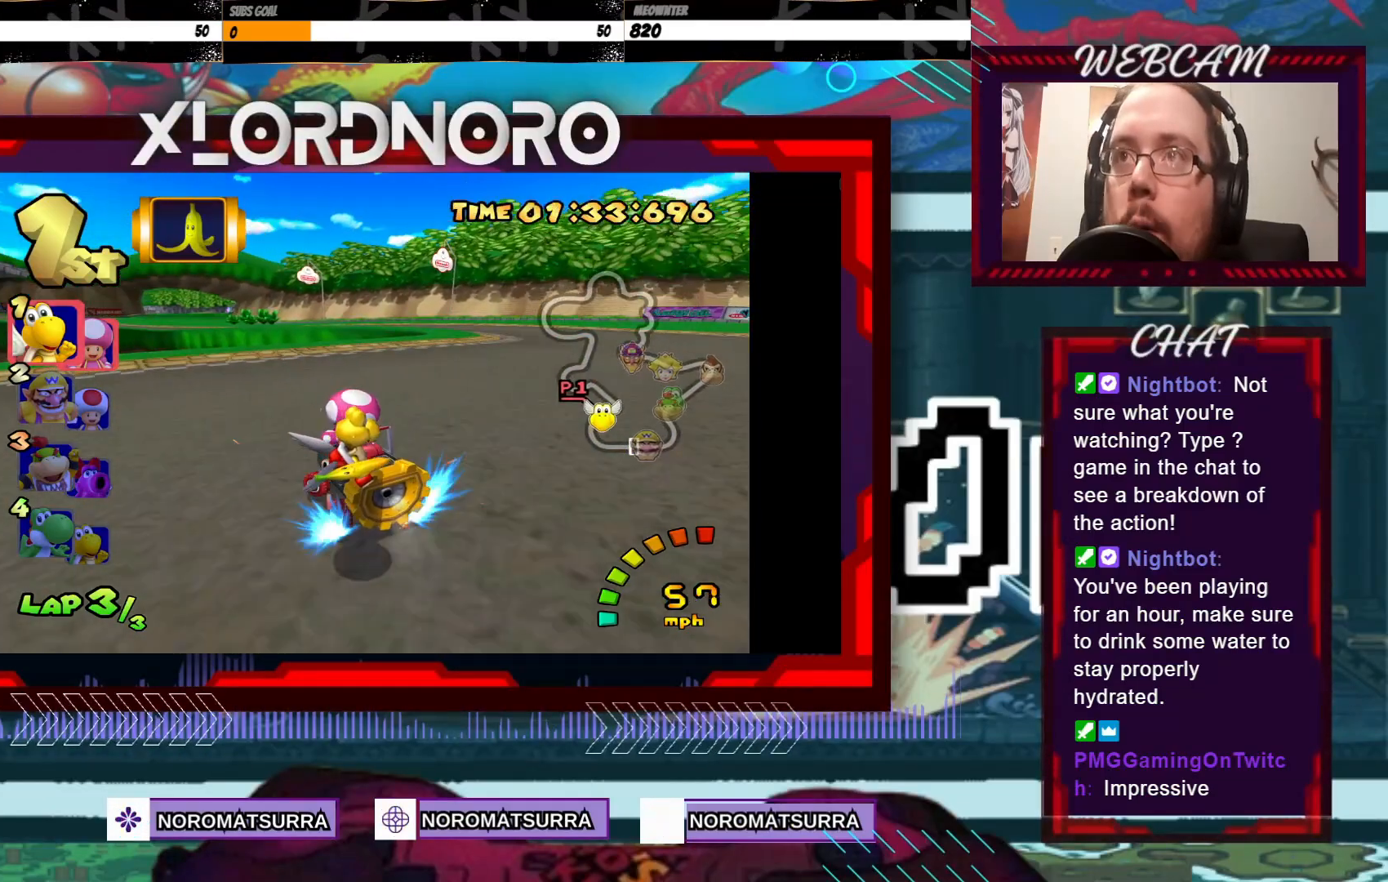
{"buttons": ["A", "R2"], "left_stick": "right", "events": [[183, "left_stick", "right"], [300, "left_stick", "center"], [450, "left_stick", "right"]]}
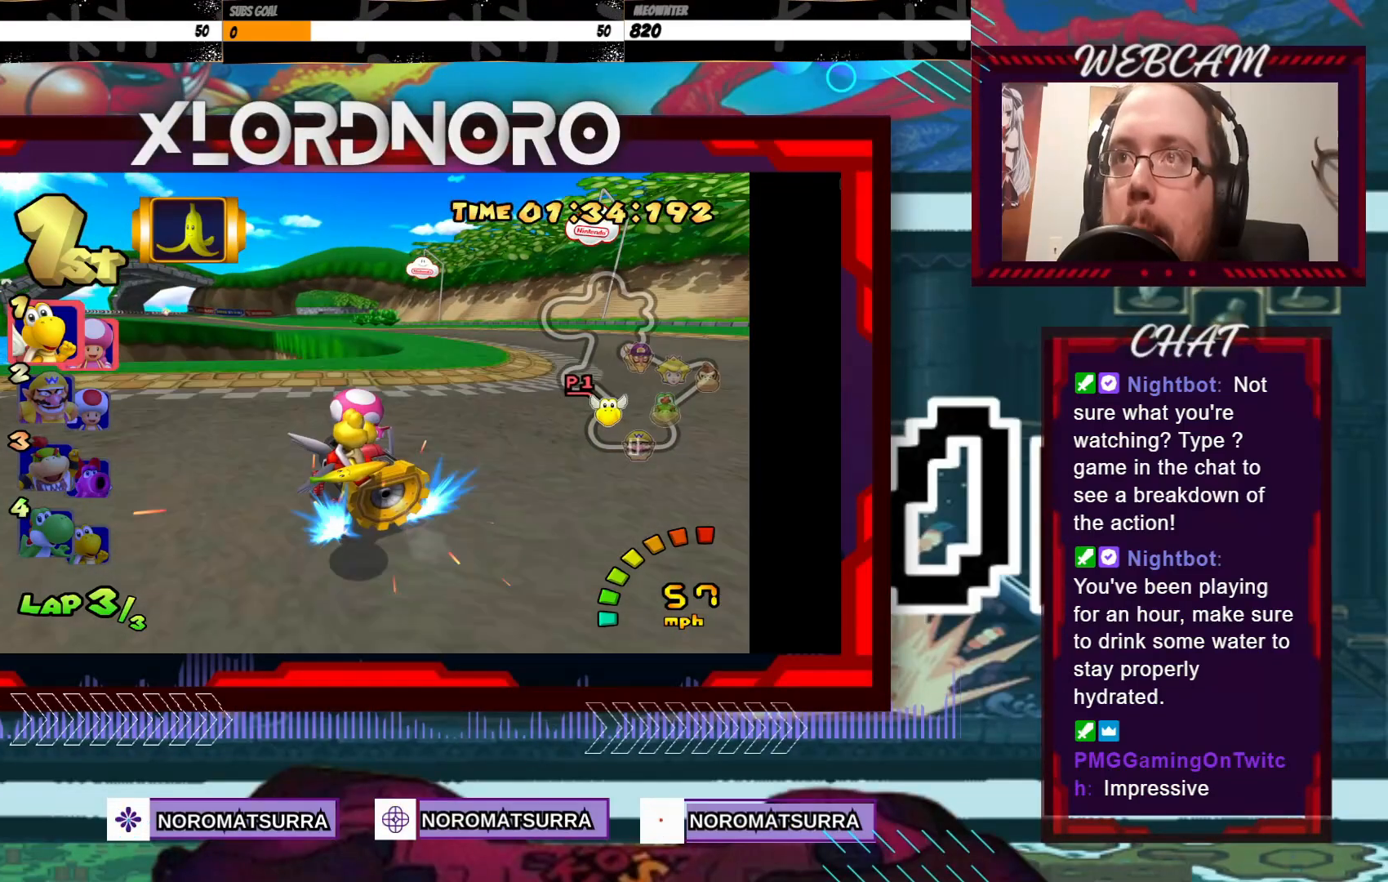
{"buttons": ["A"], "left_stick": "center", "events": [[100, "left_stick", "center"], [300, "R2", "up"]]}
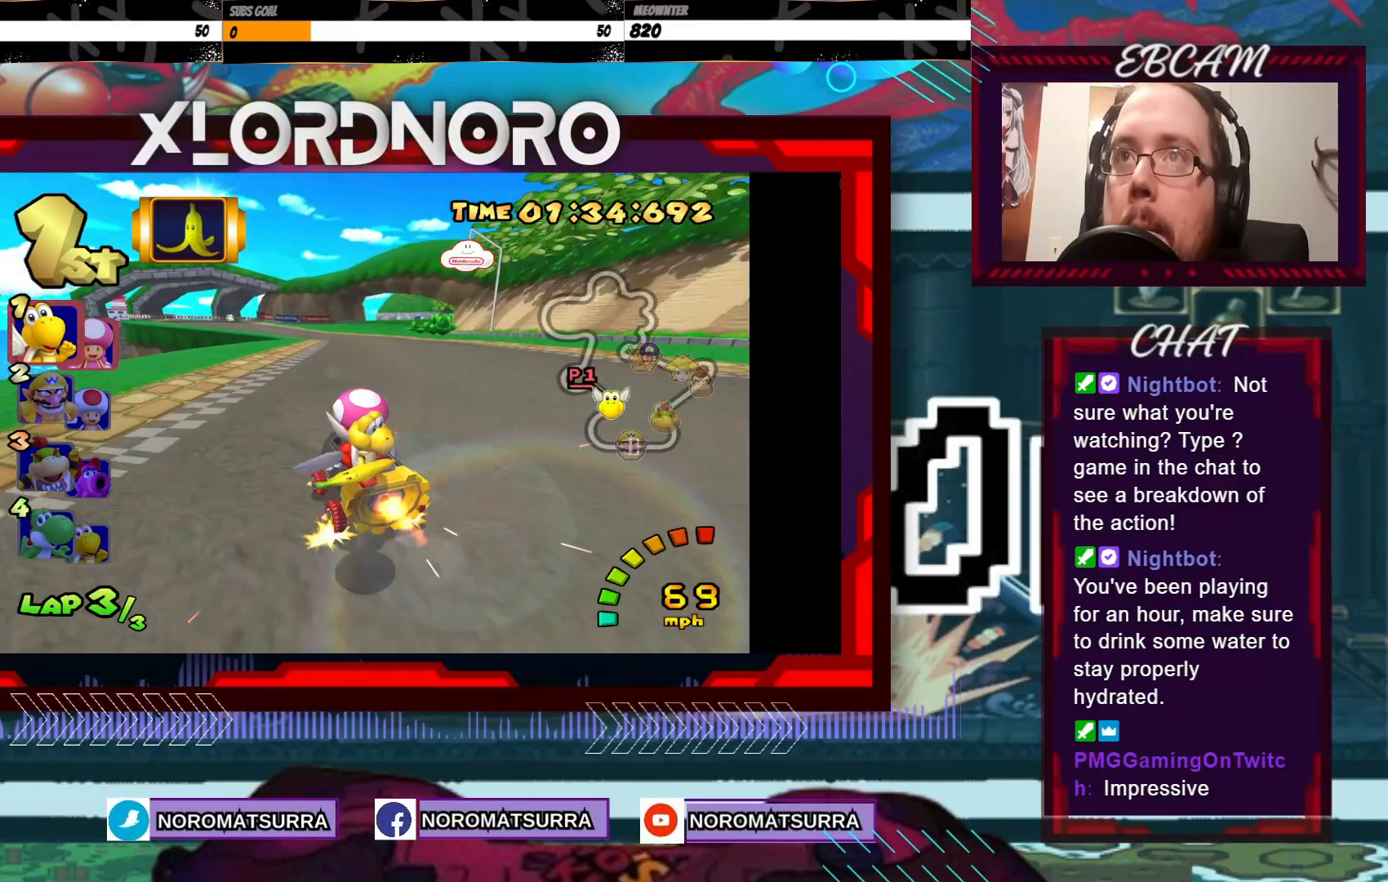
{"buttons": ["A"], "left_stick": "center", "events": [[200, "left_stick", "right"], [333, "left_stick", "center"]]}
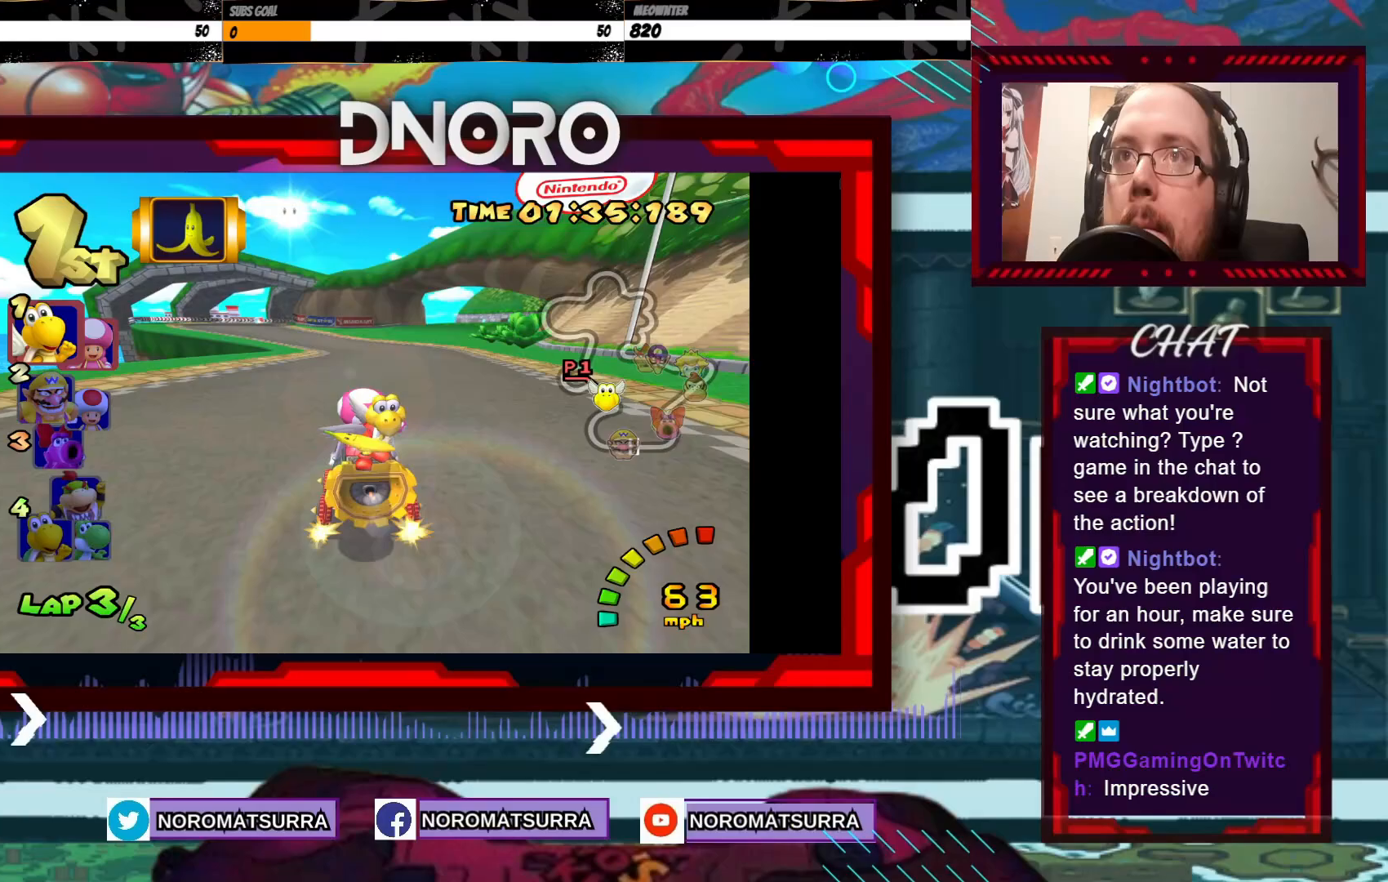
{"buttons": ["A"], "left_stick": "left", "events": [[133, "left_stick", "left"], [333, "left_stick", "center"], [400, "left_stick", "left"]]}
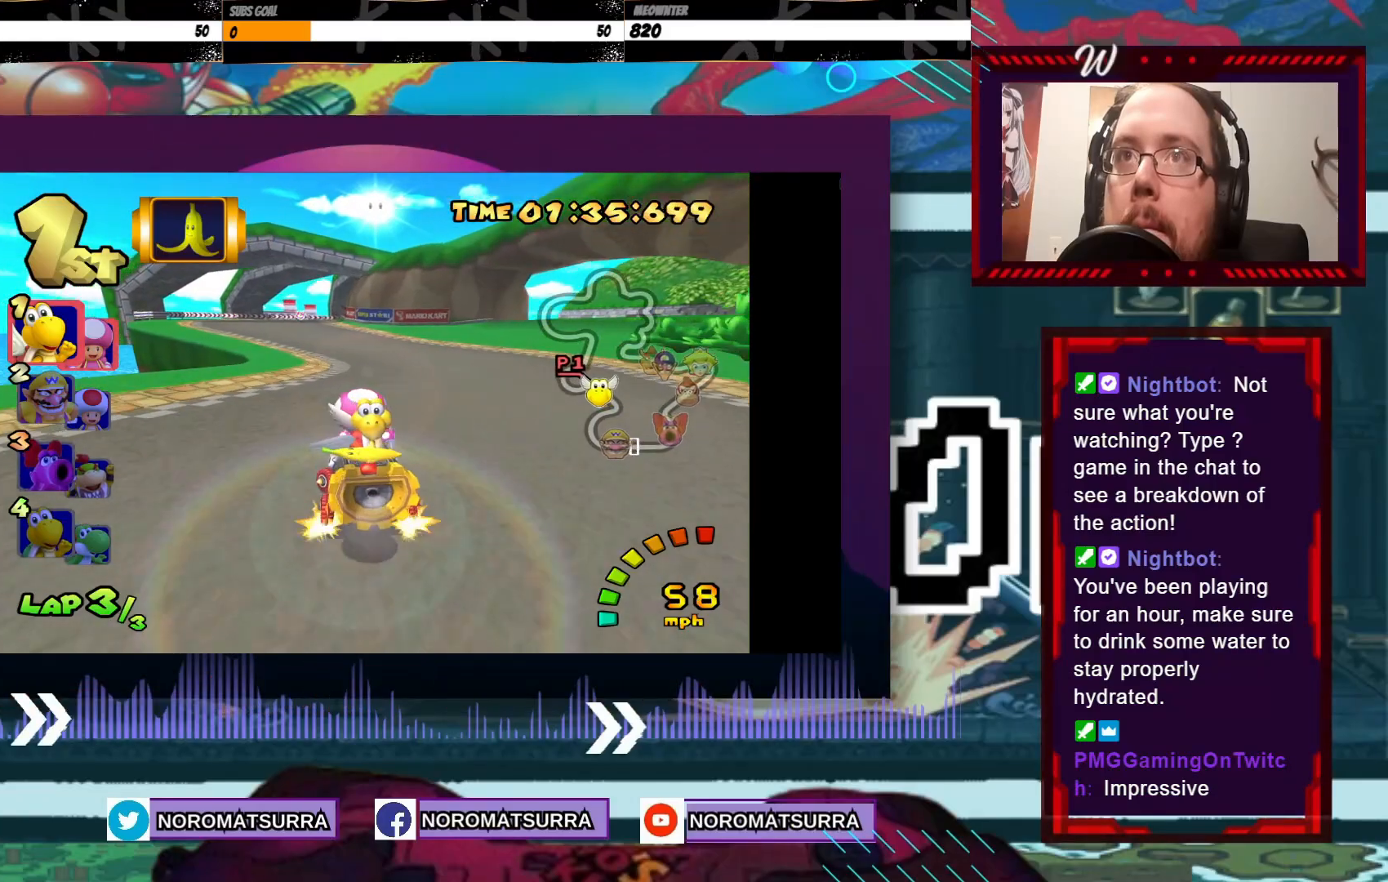
{"buttons": ["A", "R2"], "left_stick": "left", "events": [[50, "left_stick", "center"], [133, "left_stick", "right"], [150, "R2", "down"], [450, "left_stick", "center"], [500, "left_stick", "left"]]}
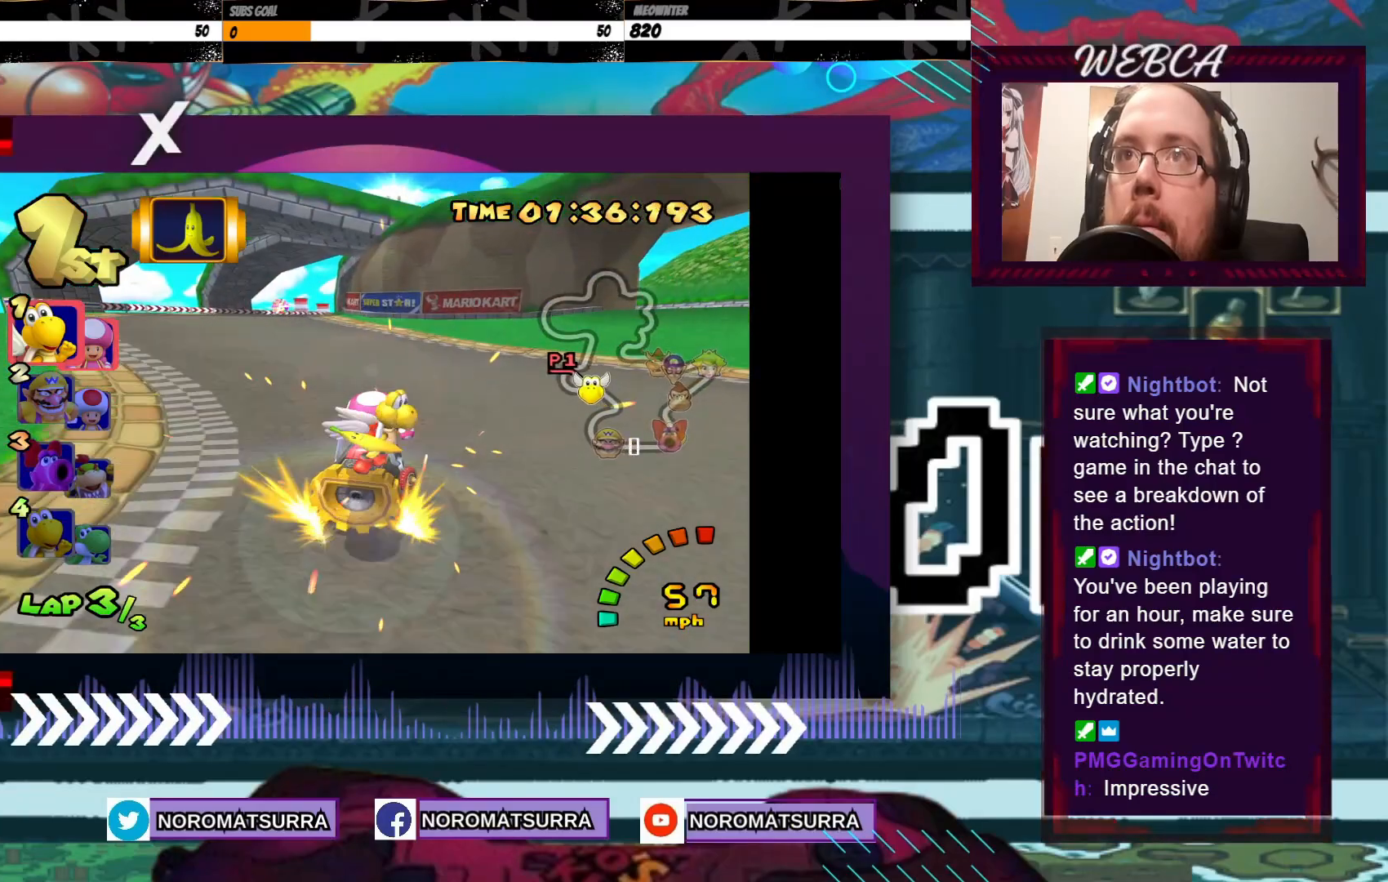
{"buttons": ["A", "R2"], "left_stick": "right", "events": [[500, "left_stick", "right"]]}
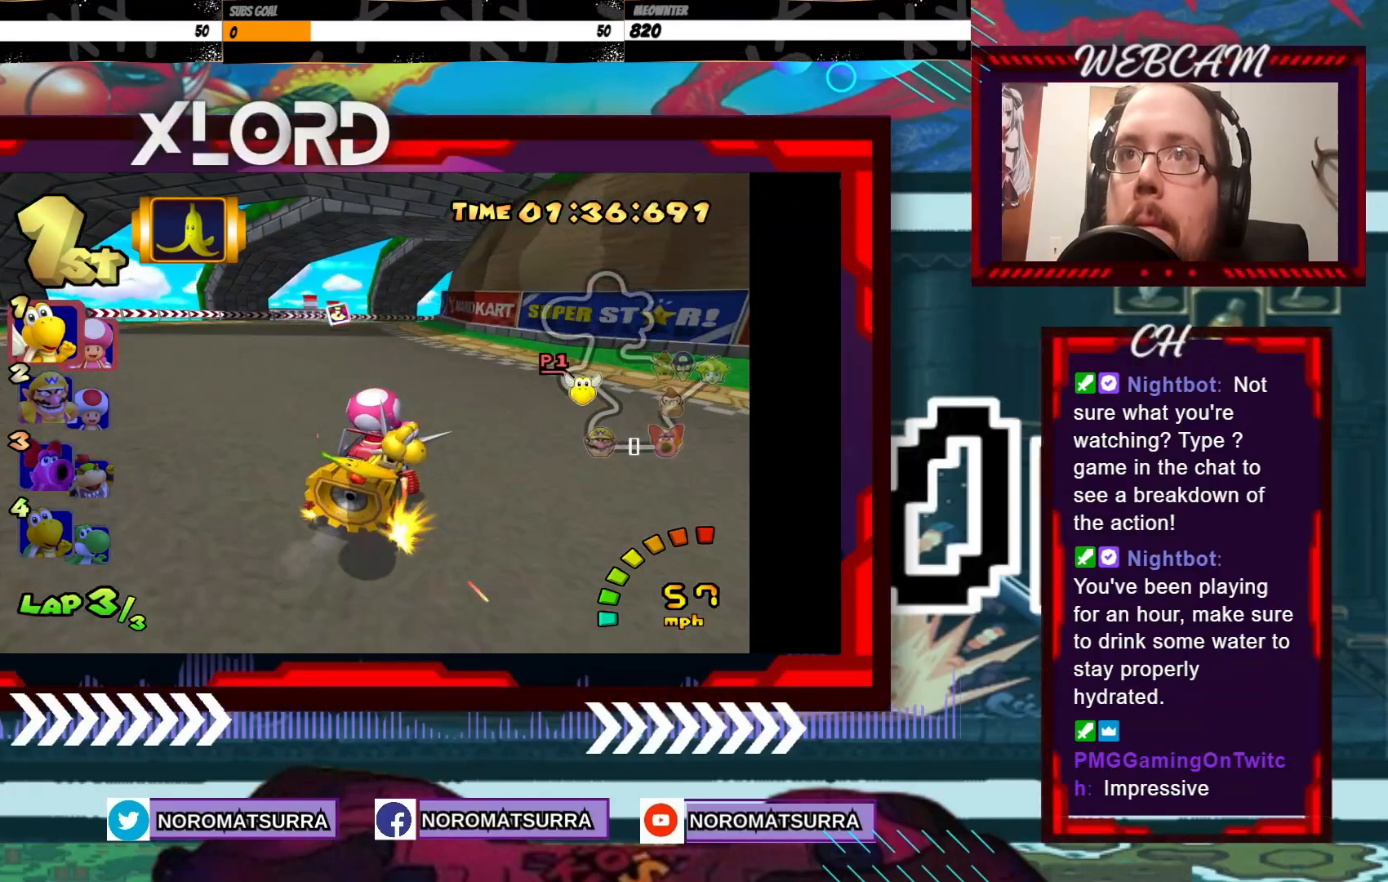
{"buttons": ["A", "R2"], "left_stick": "right", "events": []}
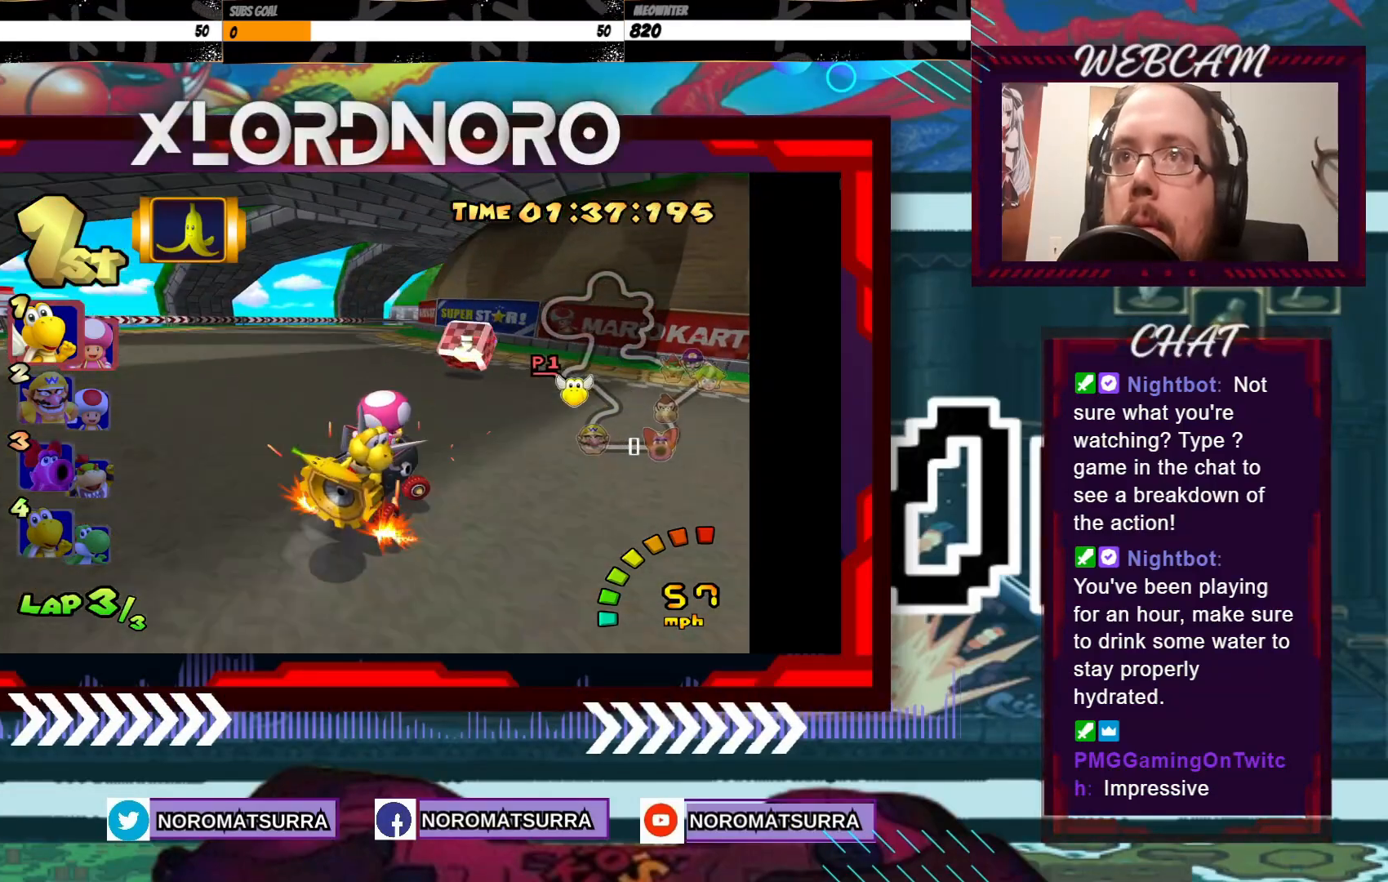
{"buttons": ["A", "R2"], "left_stick": "right", "events": [[333, "left_stick", "left"], [500, "left_stick", "right"]]}
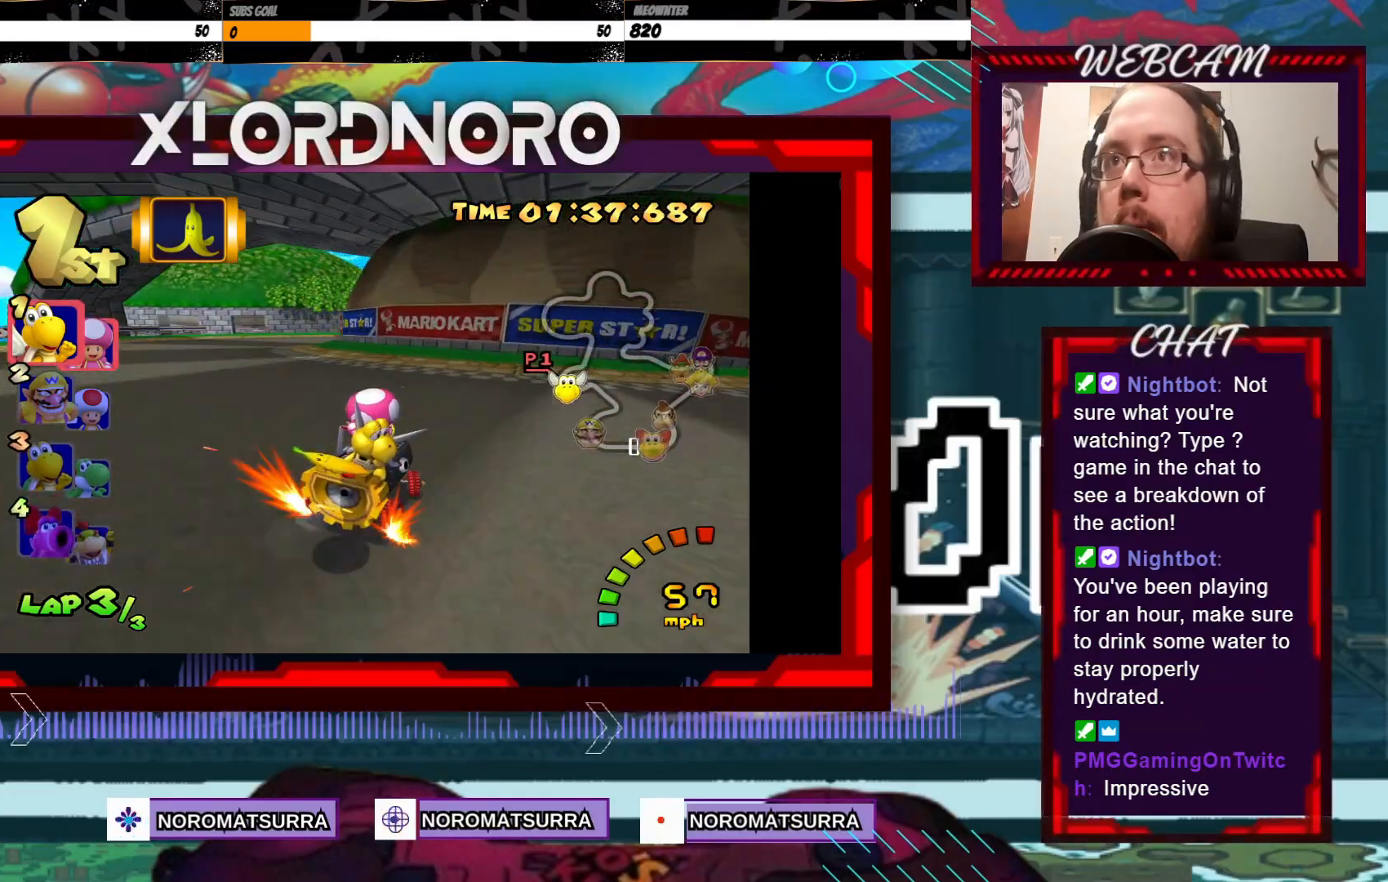
{"buttons": ["A", "R2"], "left_stick": "left", "events": [[200, "left_stick", "center"], [250, "left_stick", "left"]]}
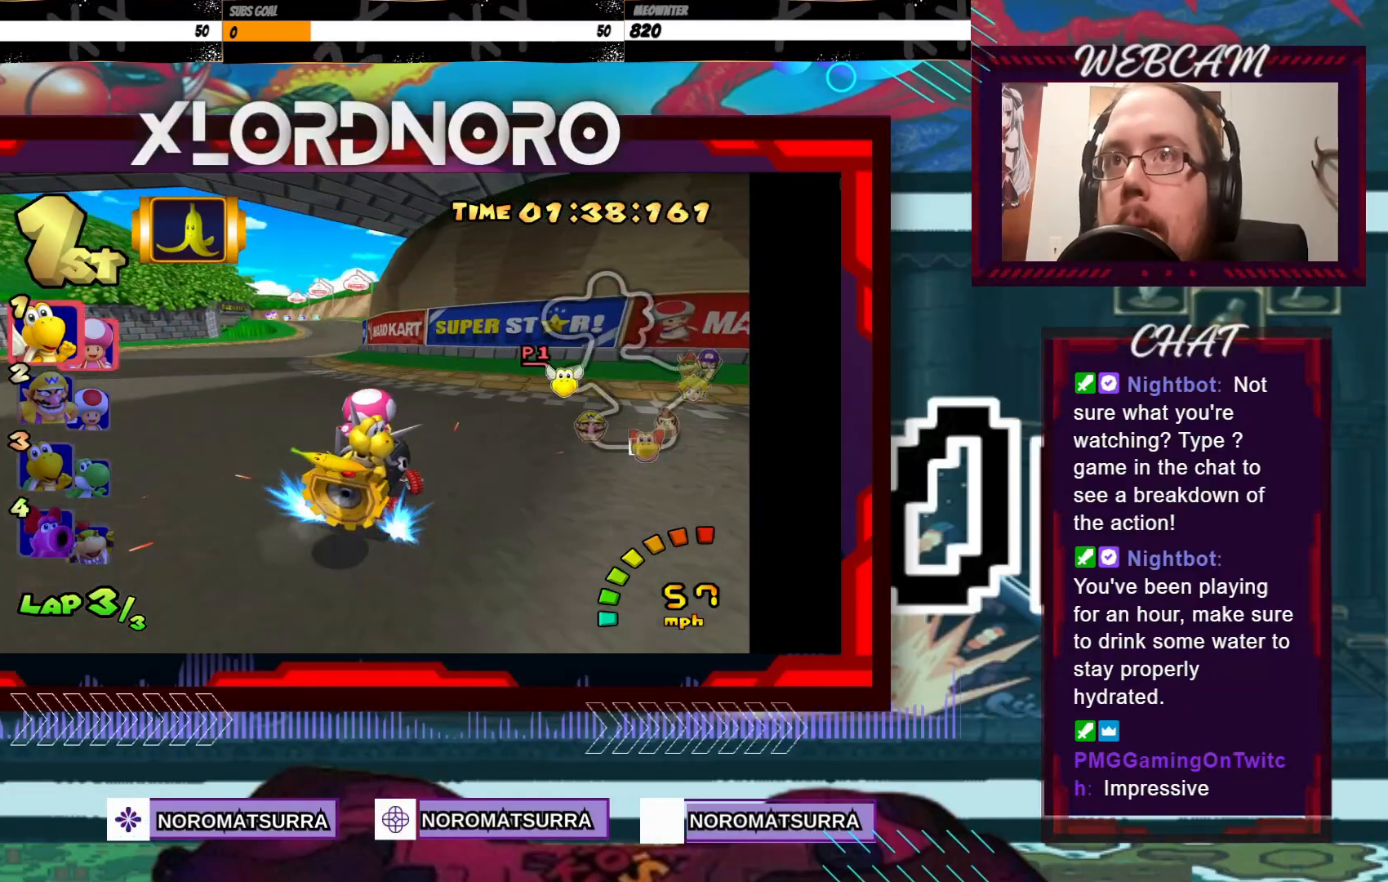
{"buttons": ["A", "R2"], "left_stick": "left", "events": [[50, "R2", "up"], [100, "left_stick", "center"], [183, "left_stick", "left"], [300, "R2", "down"]]}
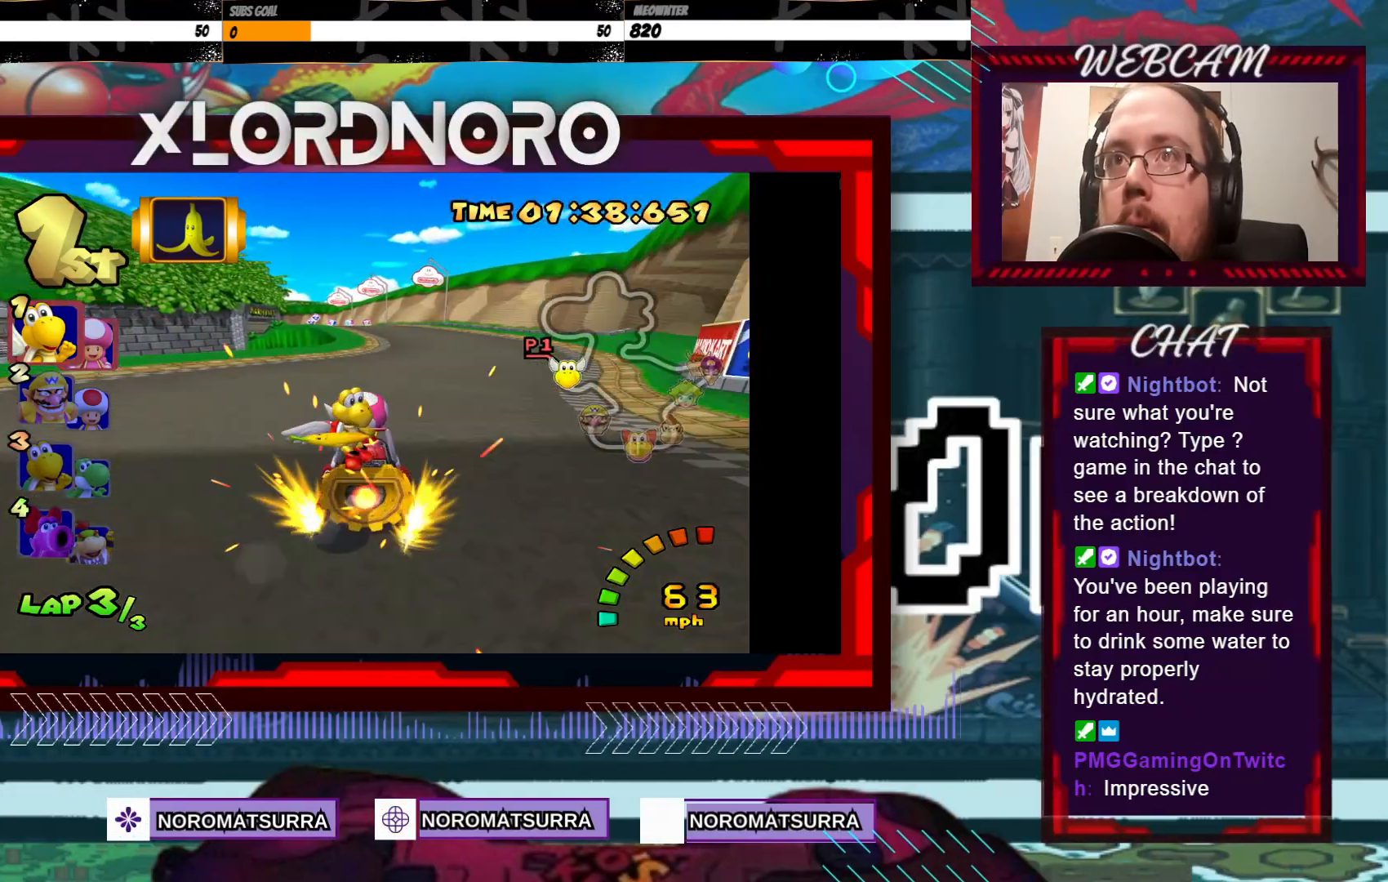
{"buttons": ["A", "R2"], "left_stick": "left", "events": []}
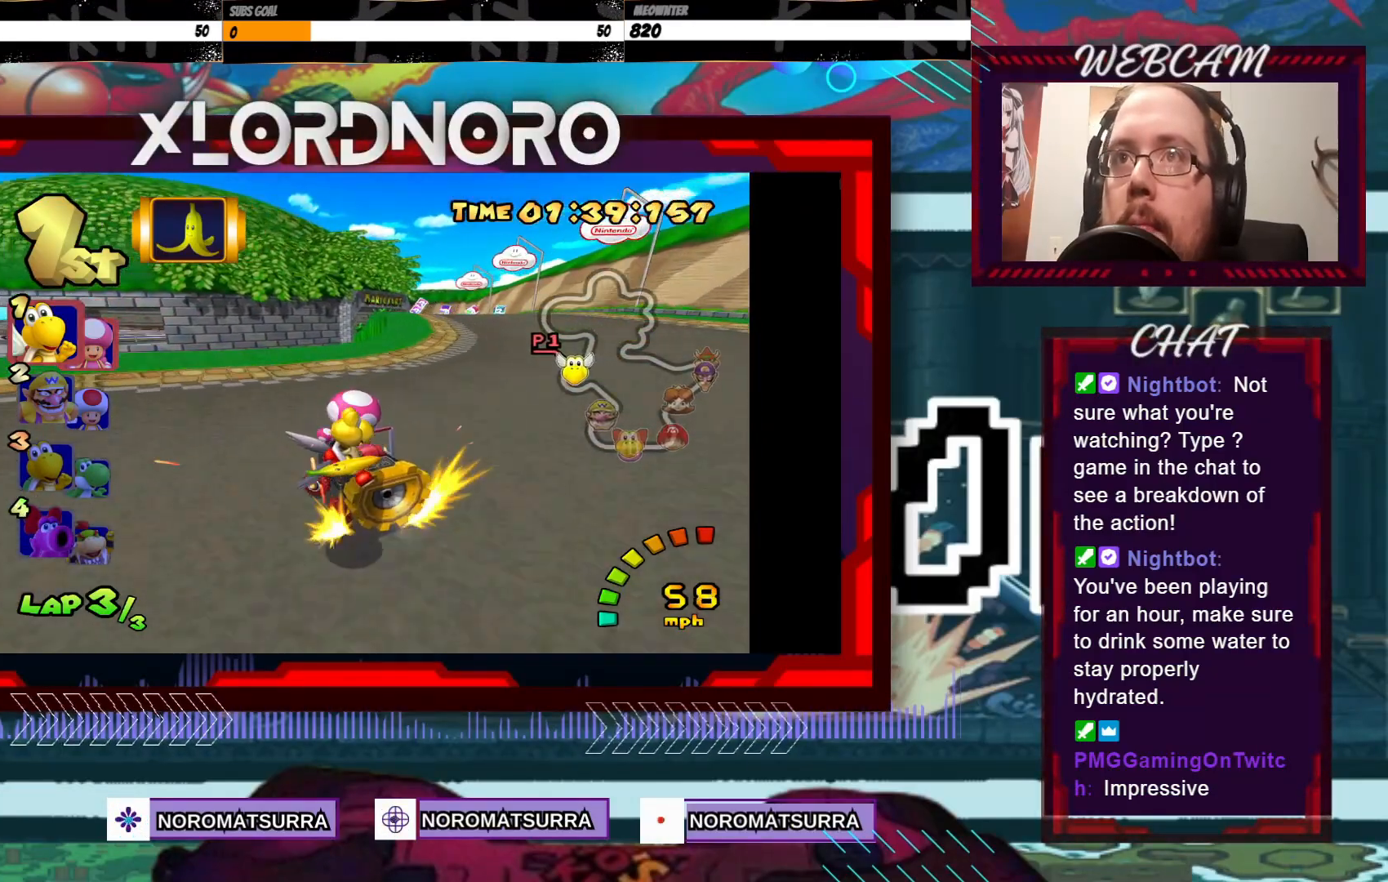
{"buttons": ["A", "R2"], "left_stick": "right", "events": [[150, "left_stick", "right"], [300, "left_stick", "center"], [383, "left_stick", "left"], [500, "left_stick", "right"]]}